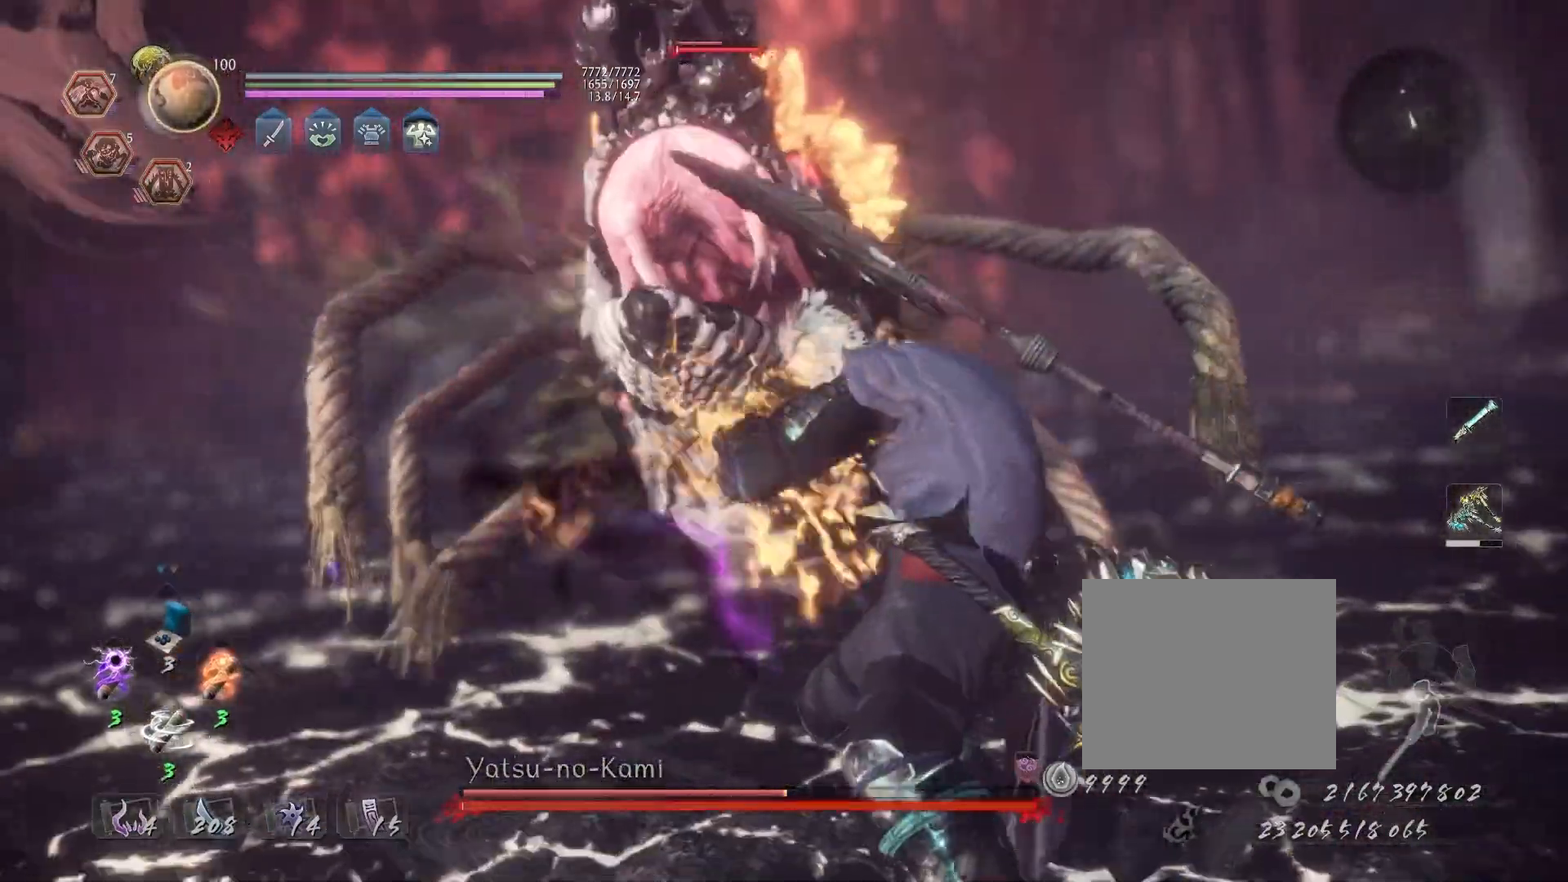
Gameplay with a controller (PlayStation layout); each line is a JSON object with the inputs held at the frame after it. "events" lists button and stick changes between this image and that frame as [ms after this image, input, new state], when the widget could be followed in between.
{"buttons": ["CIRCLE", "TRIANGLE"], "left_stick": "center", "right_stick": "center", "events": [[300, "TRIANGLE", "down"], [400, "TRIANGLE", "up"], [500, "TRIANGLE", "down"]]}
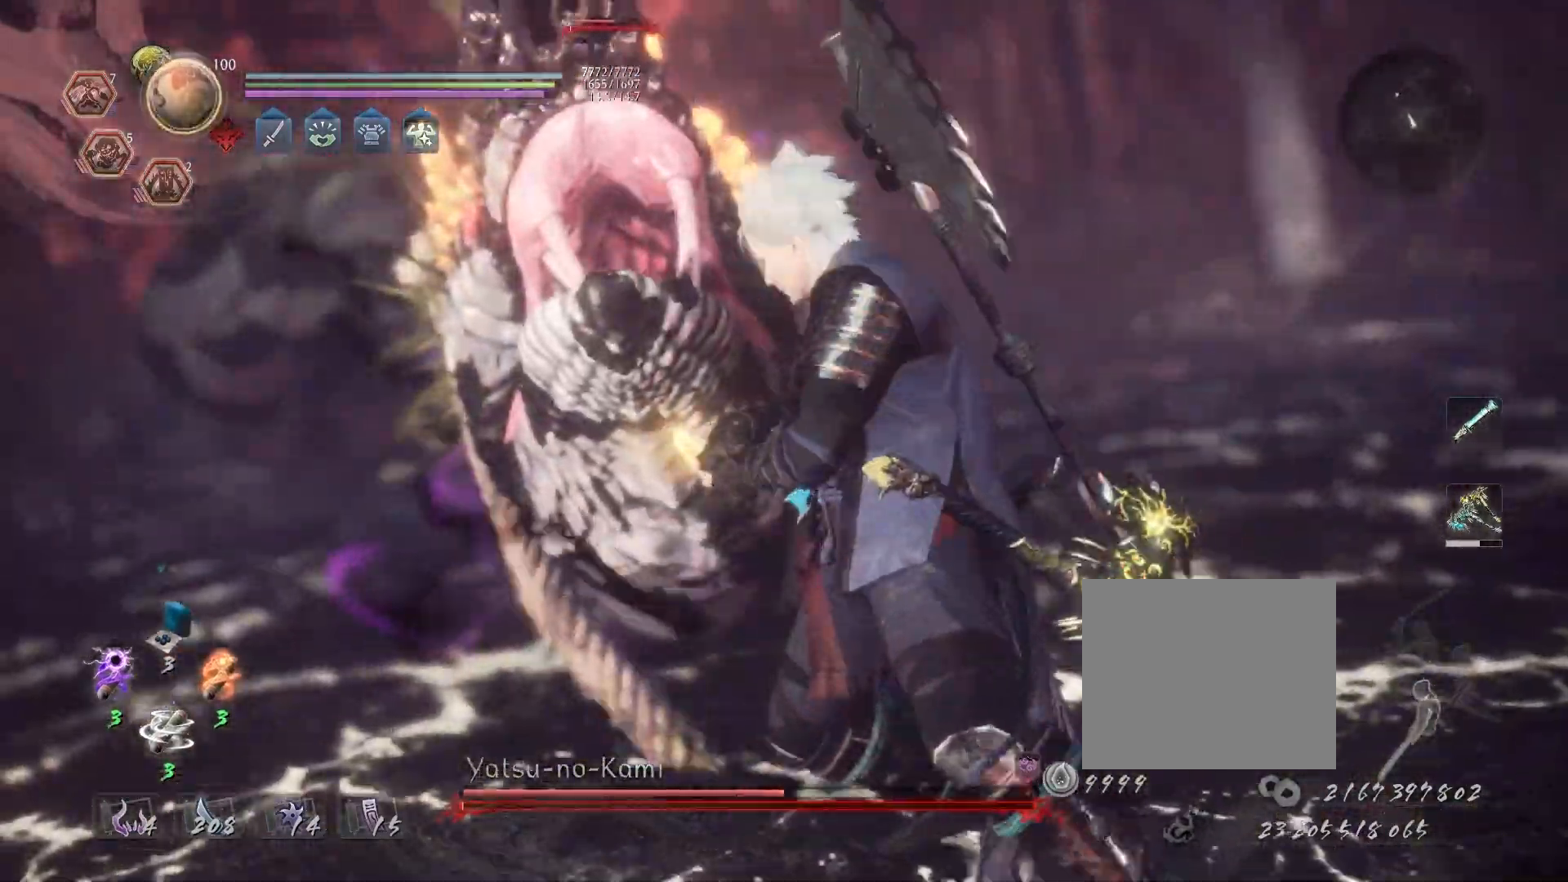
{"buttons": ["CIRCLE"], "left_stick": "center", "right_stick": "center", "events": [[100, "TRIANGLE", "up"], [200, "TRIANGLE", "down"], [283, "TRIANGLE", "up"], [367, "TRIANGLE", "down"], [467, "TRIANGLE", "up"]]}
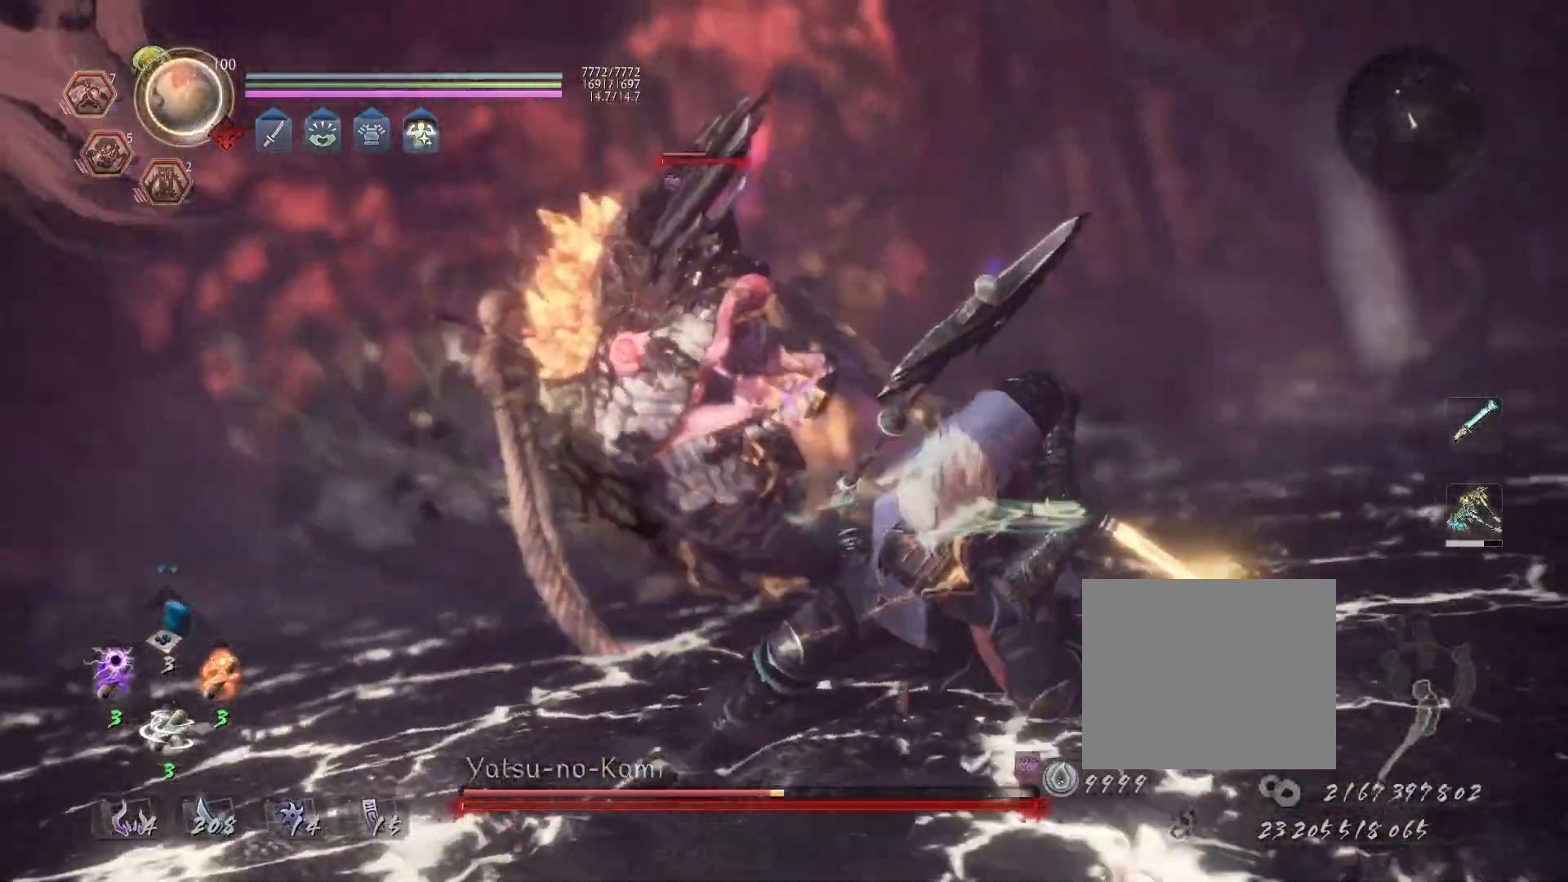
{"buttons": ["CIRCLE", "TRIANGLE"], "left_stick": "center", "right_stick": "center", "events": [[50, "TRIANGLE", "down"], [150, "TRIANGLE", "up"], [250, "TRIANGLE", "down"], [333, "TRIANGLE", "up"], [417, "TRIANGLE", "down"]]}
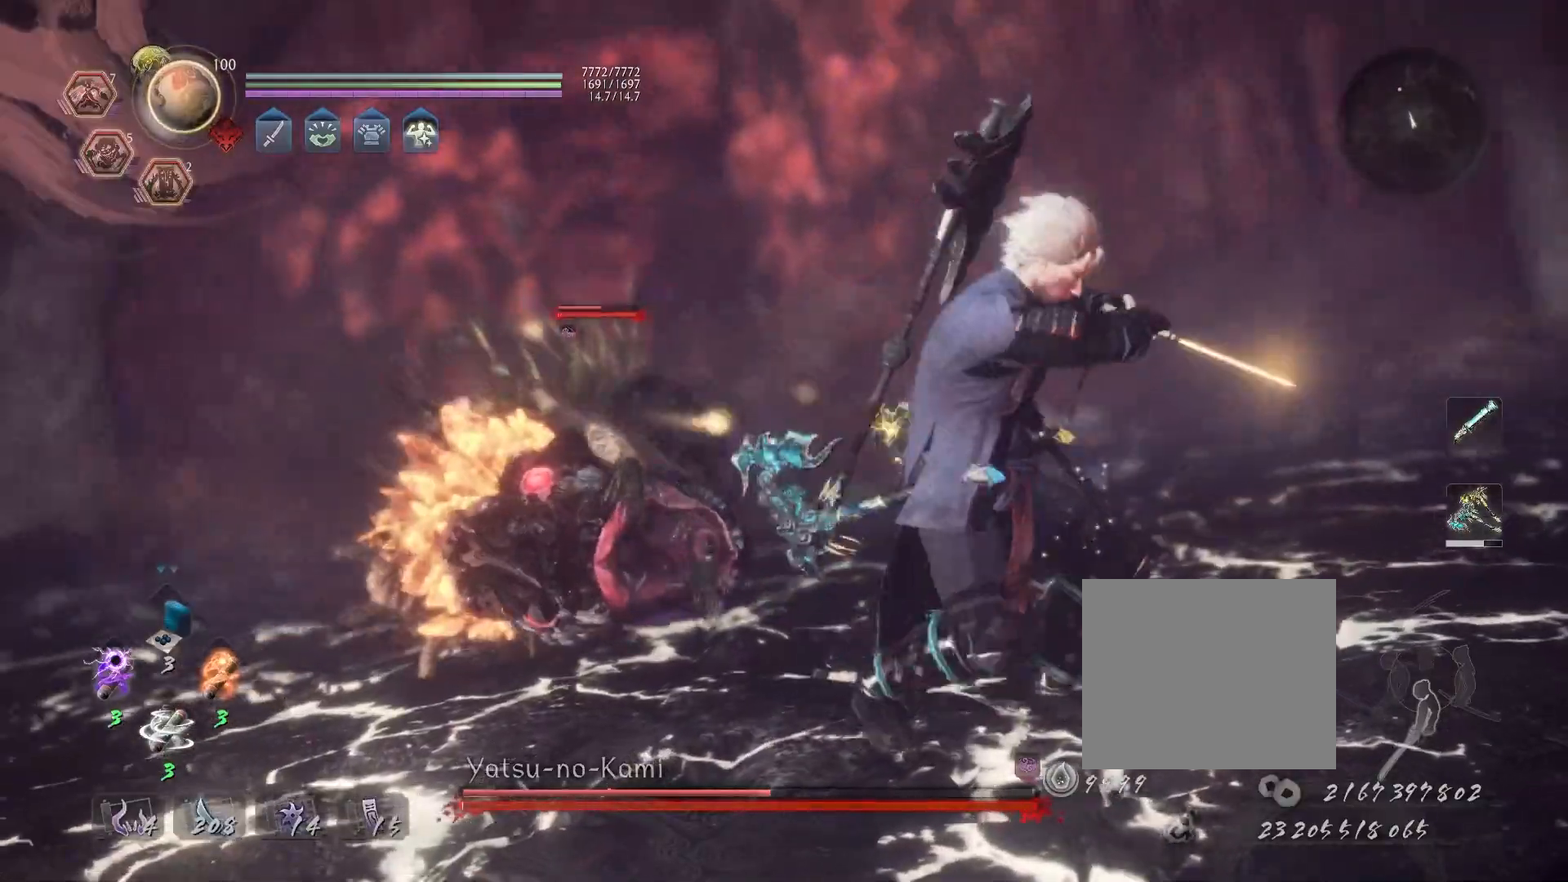
{"buttons": ["CIRCLE", "TRIANGLE"], "left_stick": "center", "right_stick": "center", "events": [[17, "TRIANGLE", "up"], [100, "TRIANGLE", "down"], [200, "TRIANGLE", "up"], [283, "TRIANGLE", "down"], [383, "TRIANGLE", "up"], [467, "TRIANGLE", "down"]]}
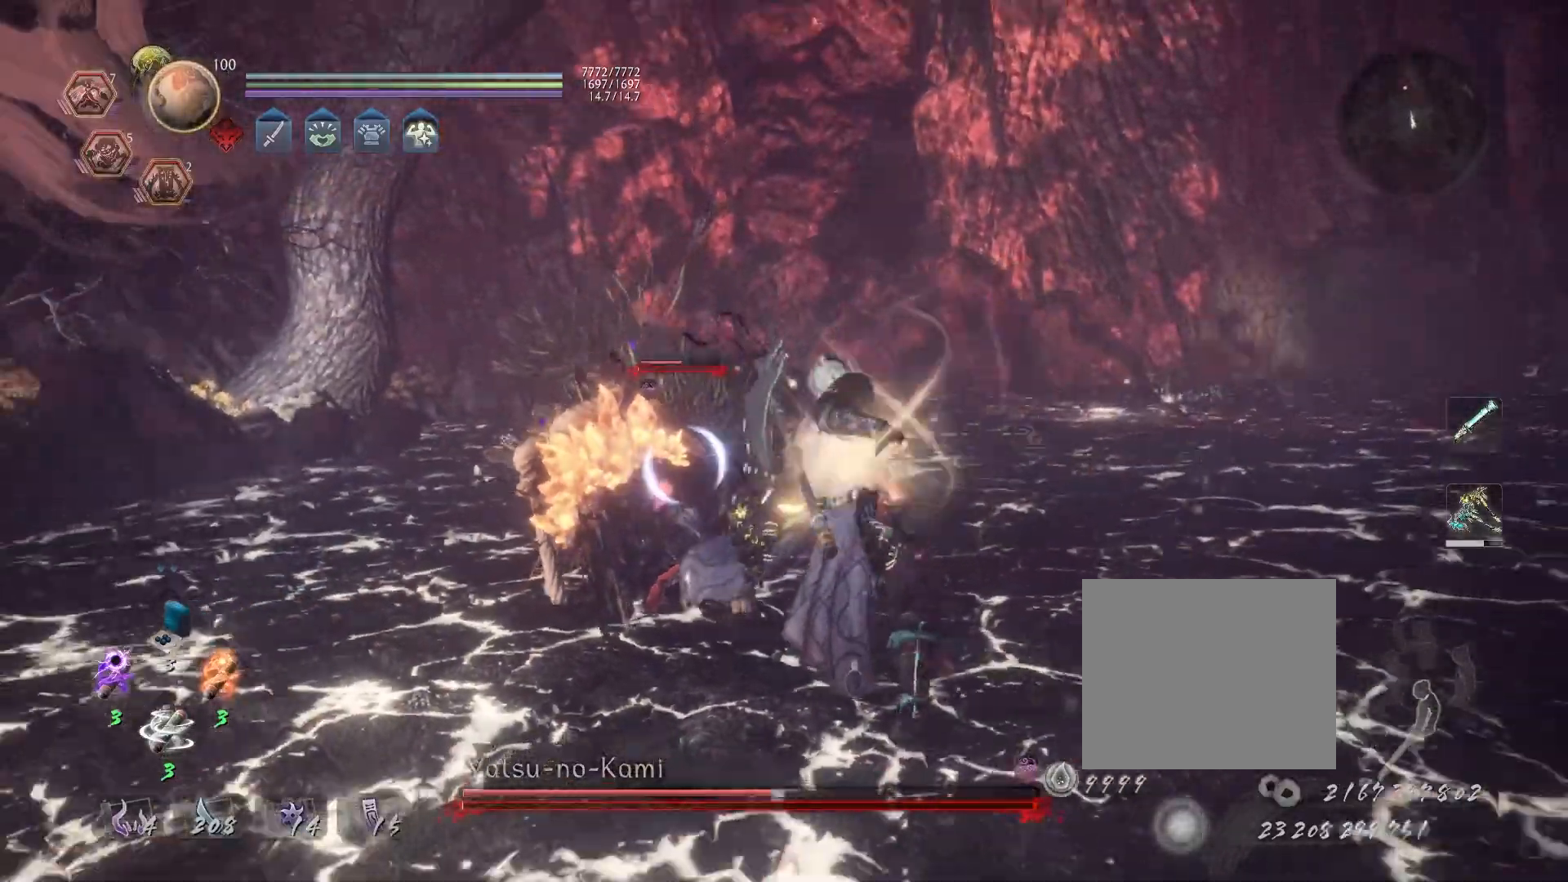
{"buttons": [], "left_stick": "center", "right_stick": "center", "events": [[67, "TRIANGLE", "up"], [150, "TRIANGLE", "down"], [233, "TRIANGLE", "up"], [317, "TRIANGLE", "down"], [433, "TRIANGLE", "up"], [500, "CIRCLE", "up"]]}
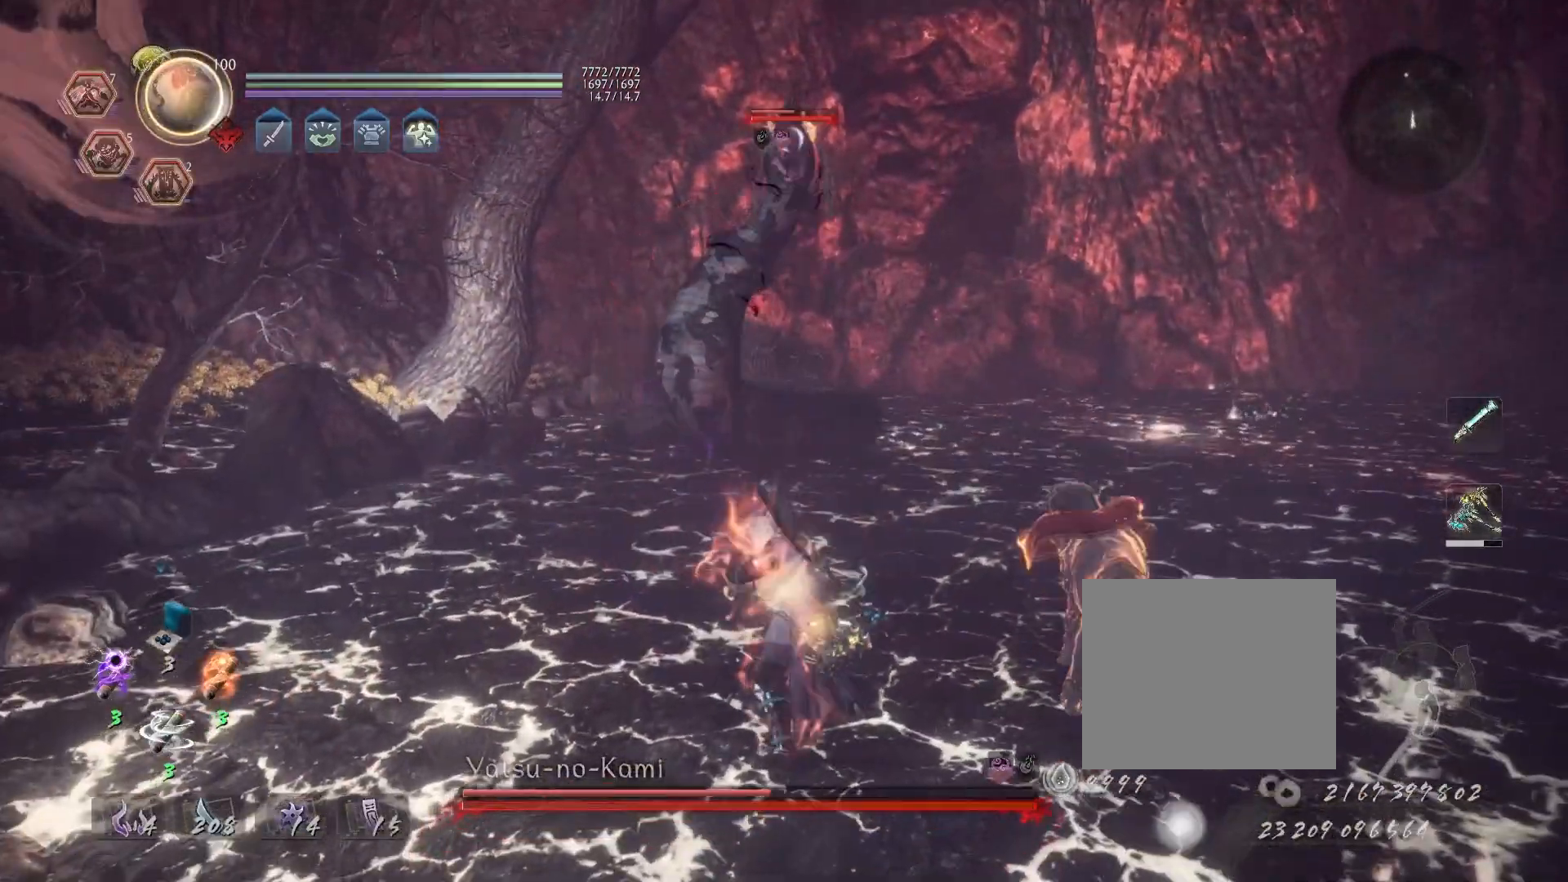
{"buttons": [], "left_stick": "up", "right_stick": "center", "events": [[433, "left_stick", "up"]]}
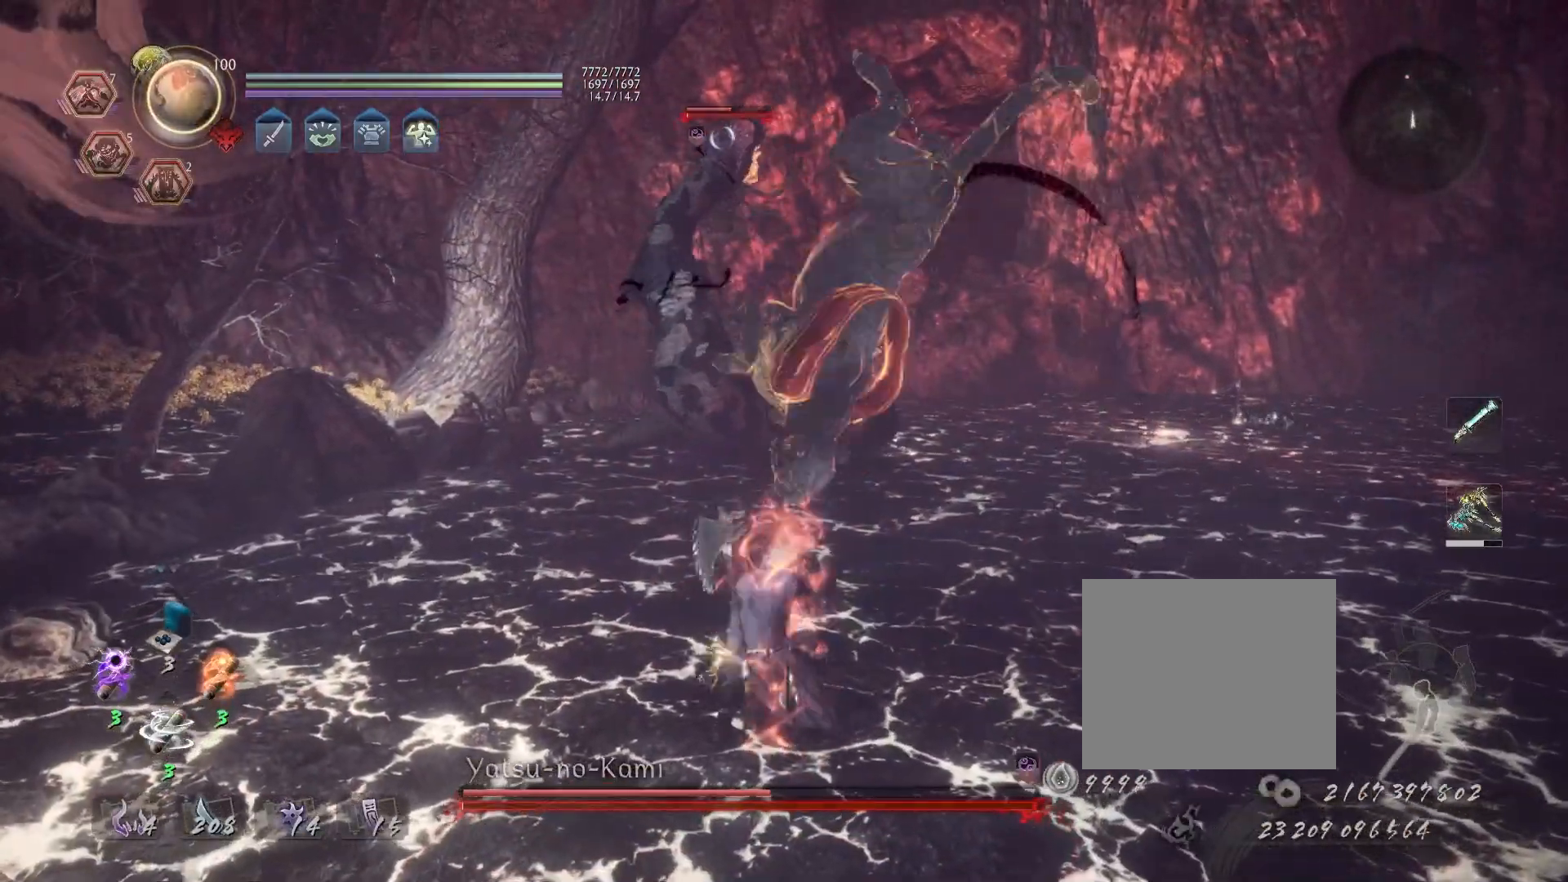
{"buttons": ["CROSS"], "left_stick": "up-left", "right_stick": "center", "events": [[167, "left_stick", "up-left"], [417, "CROSS", "down"]]}
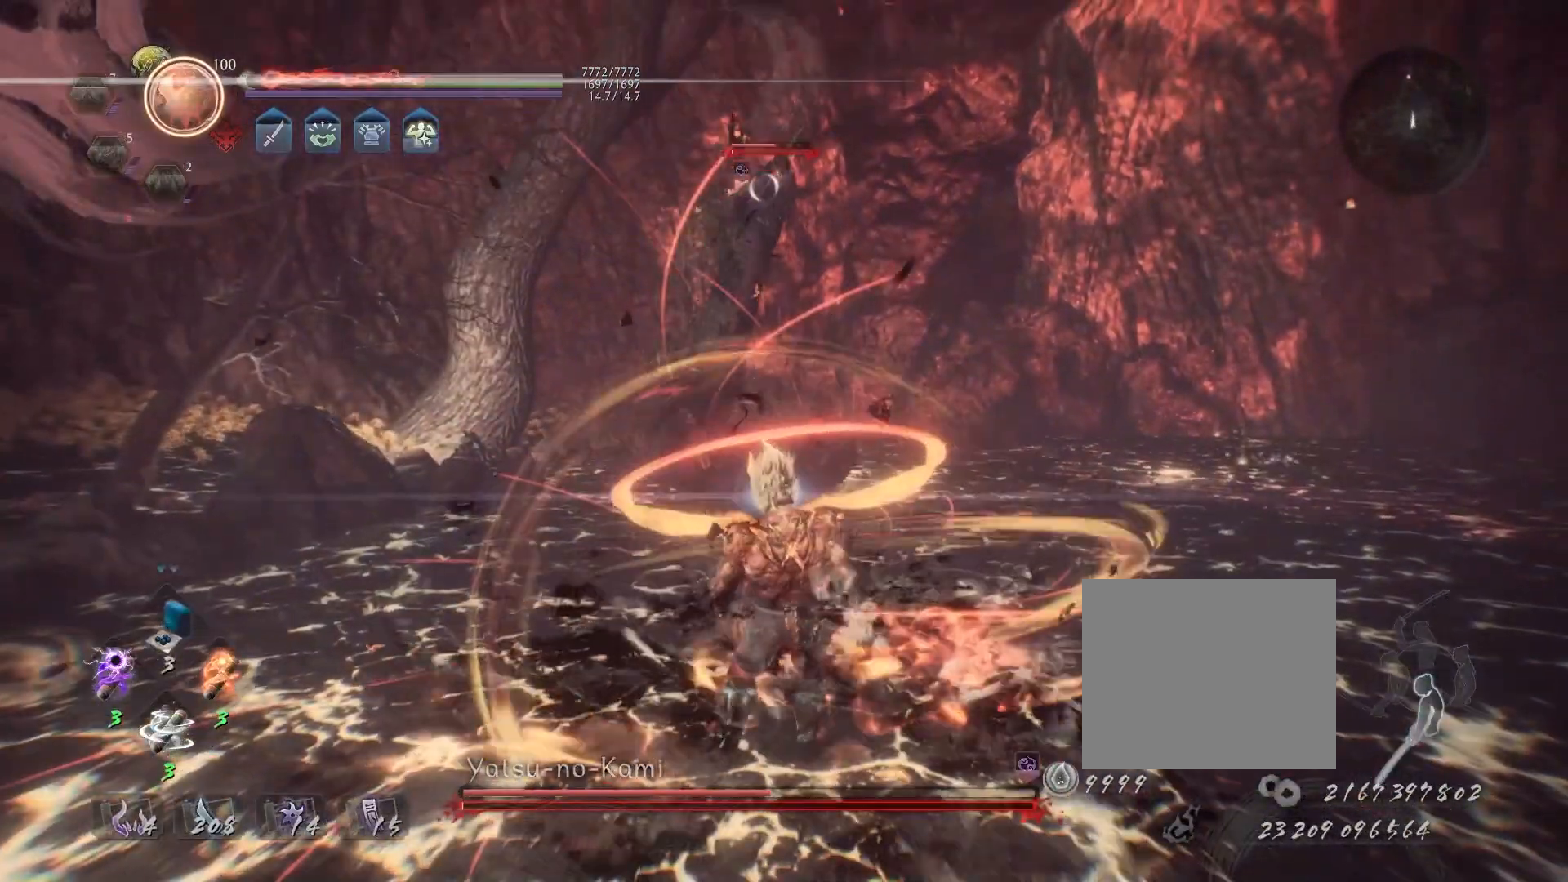
{"buttons": ["CROSS"], "left_stick": "up", "right_stick": "center", "events": [[483, "left_stick", "up"]]}
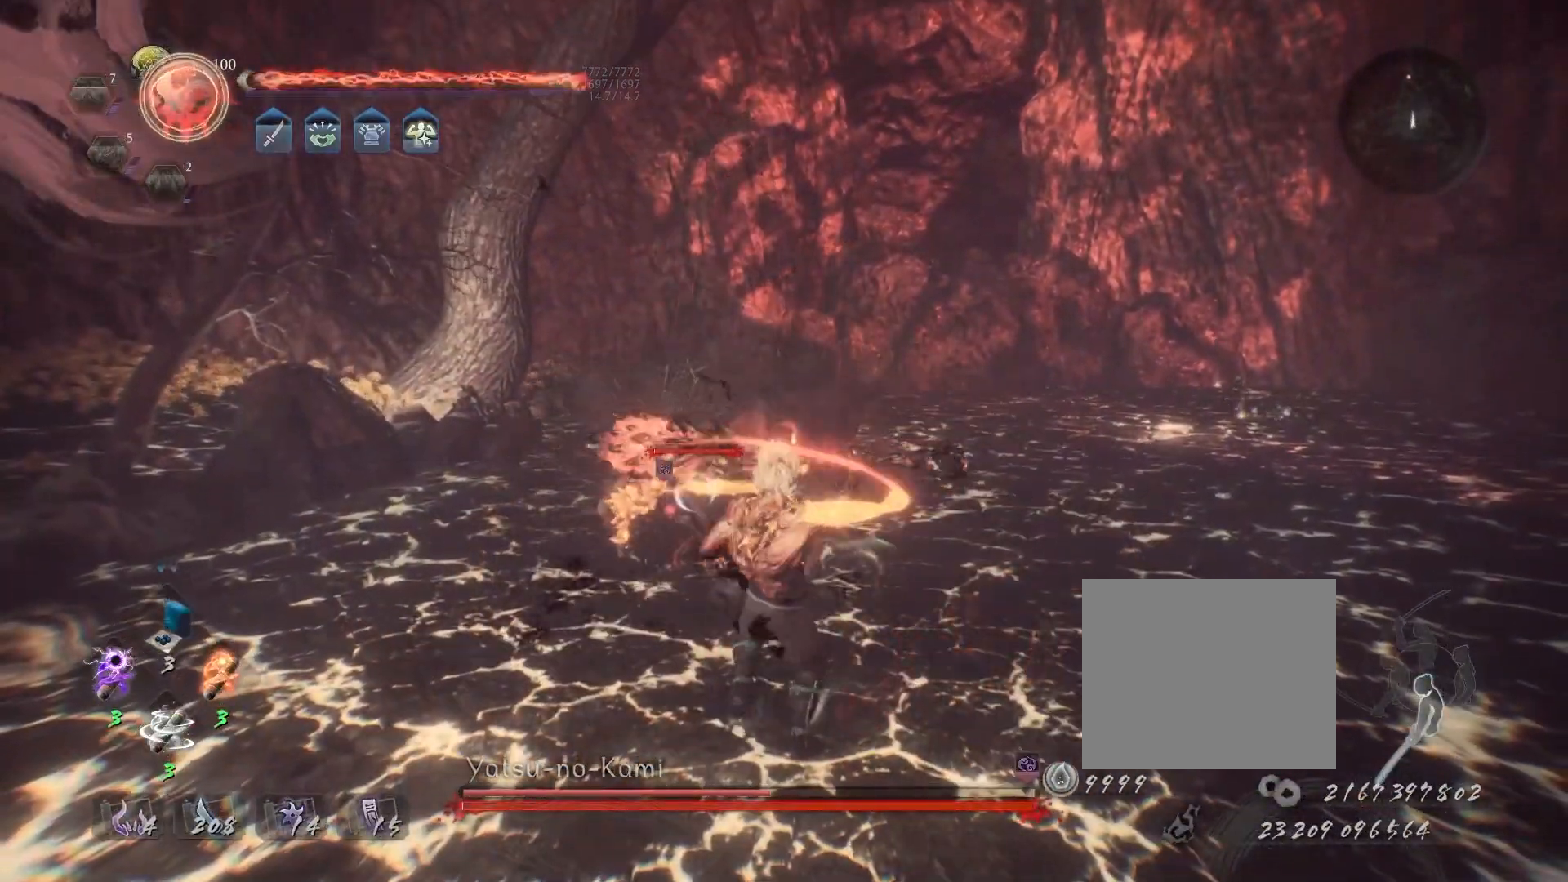
{"buttons": ["CROSS"], "left_stick": "up", "right_stick": "center", "events": []}
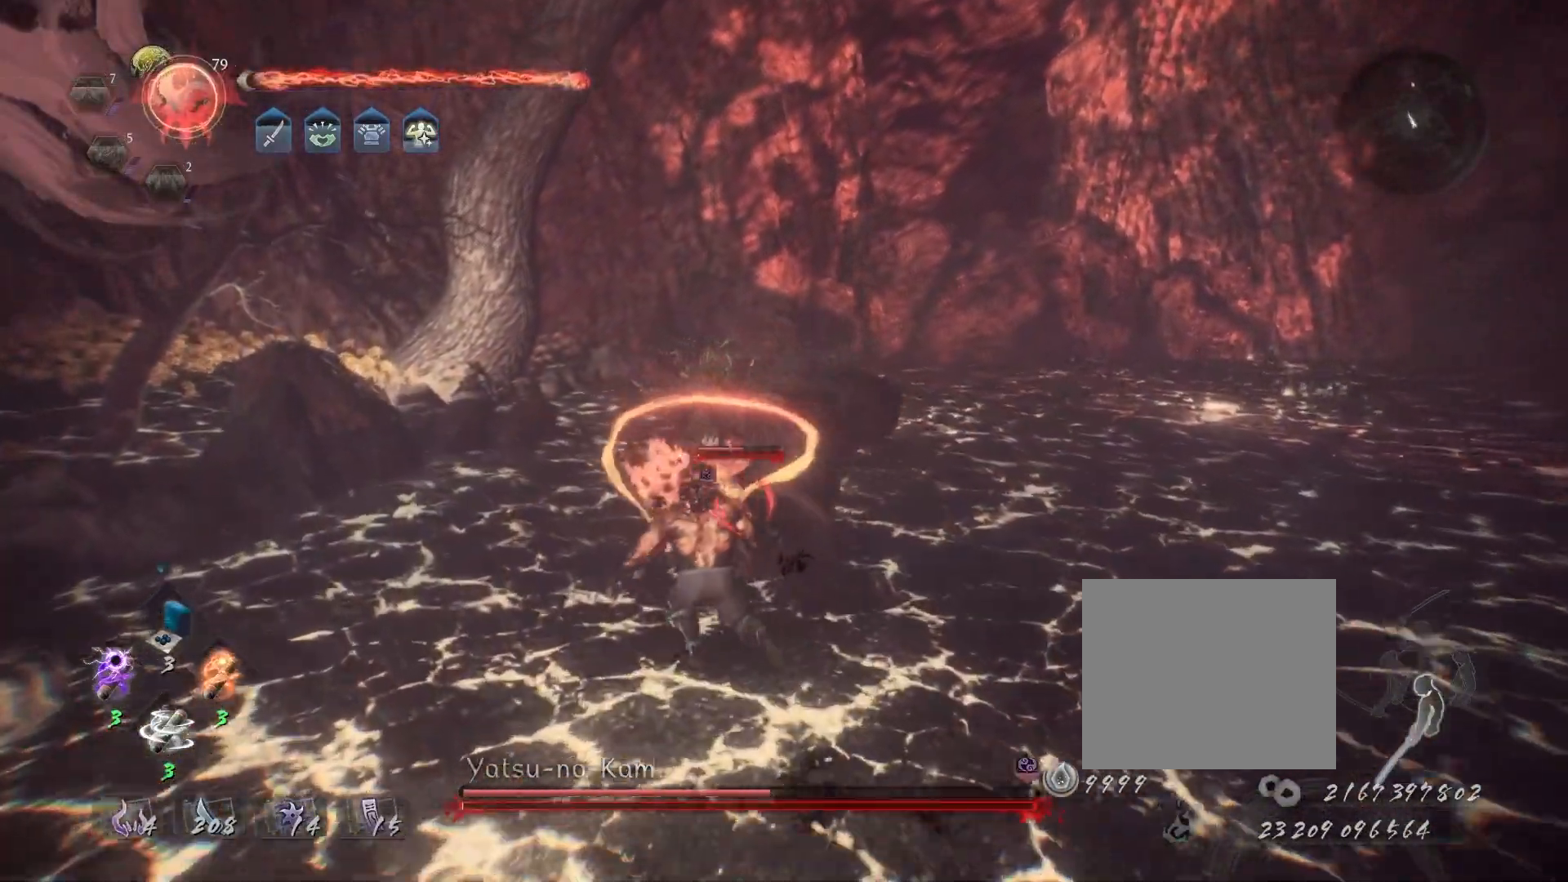
{"buttons": ["TRIANGLE"], "left_stick": "center", "right_stick": "center", "events": [[100, "CROSS", "up"], [200, "TRIANGLE", "down"], [283, "TRIANGLE", "up"], [283, "left_stick", "center"], [350, "TRIANGLE", "down"], [433, "TRIANGLE", "up"], [500, "TRIANGLE", "down"]]}
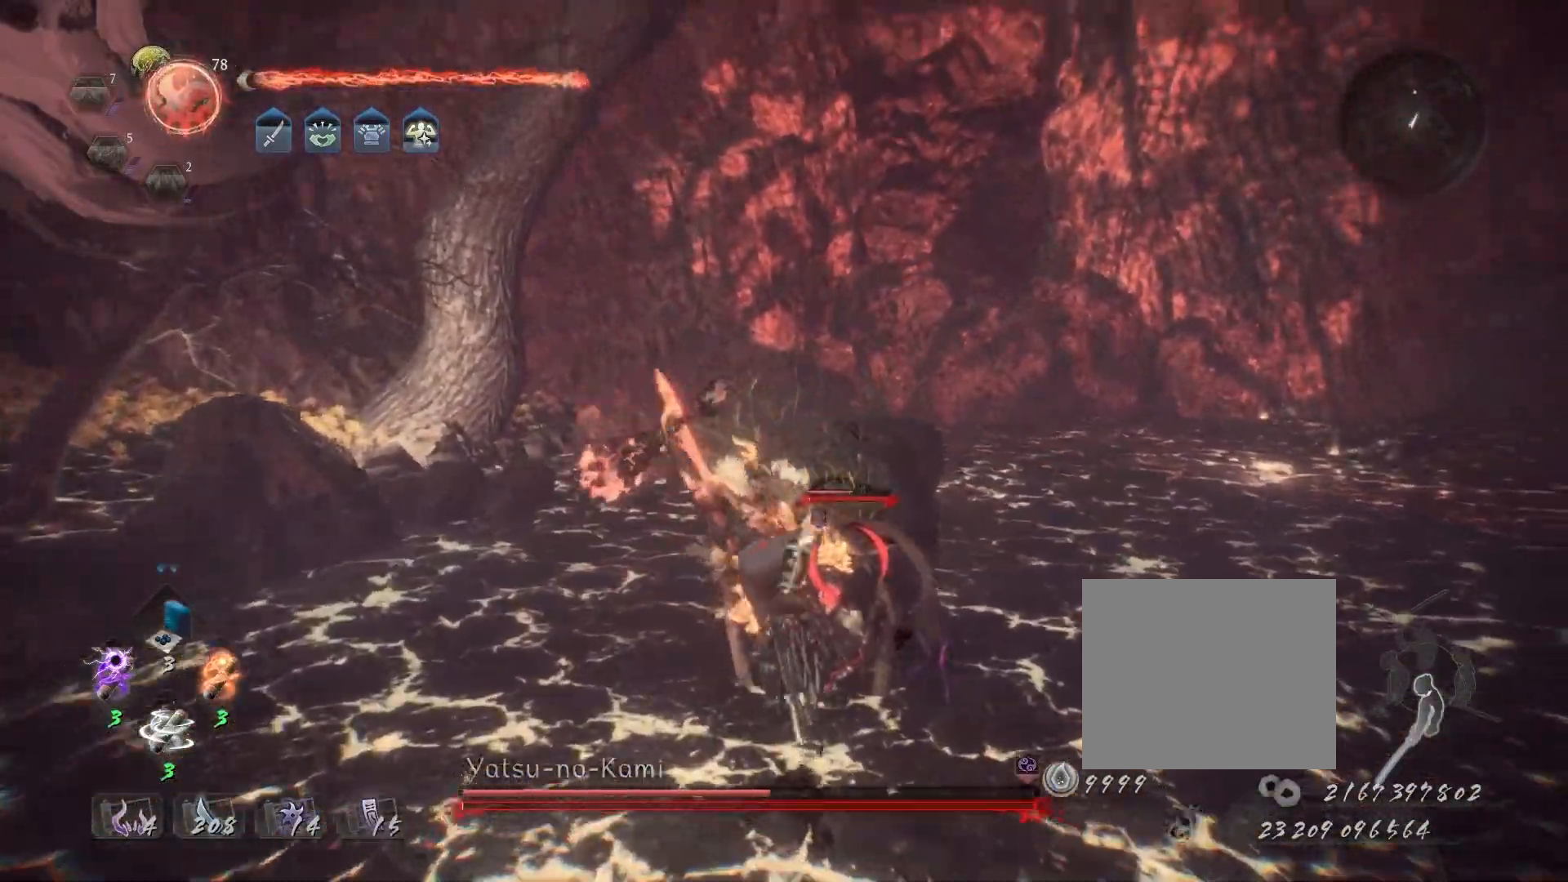
{"buttons": [], "left_stick": "center", "right_stick": "center", "events": [[67, "TRIANGLE", "up"]]}
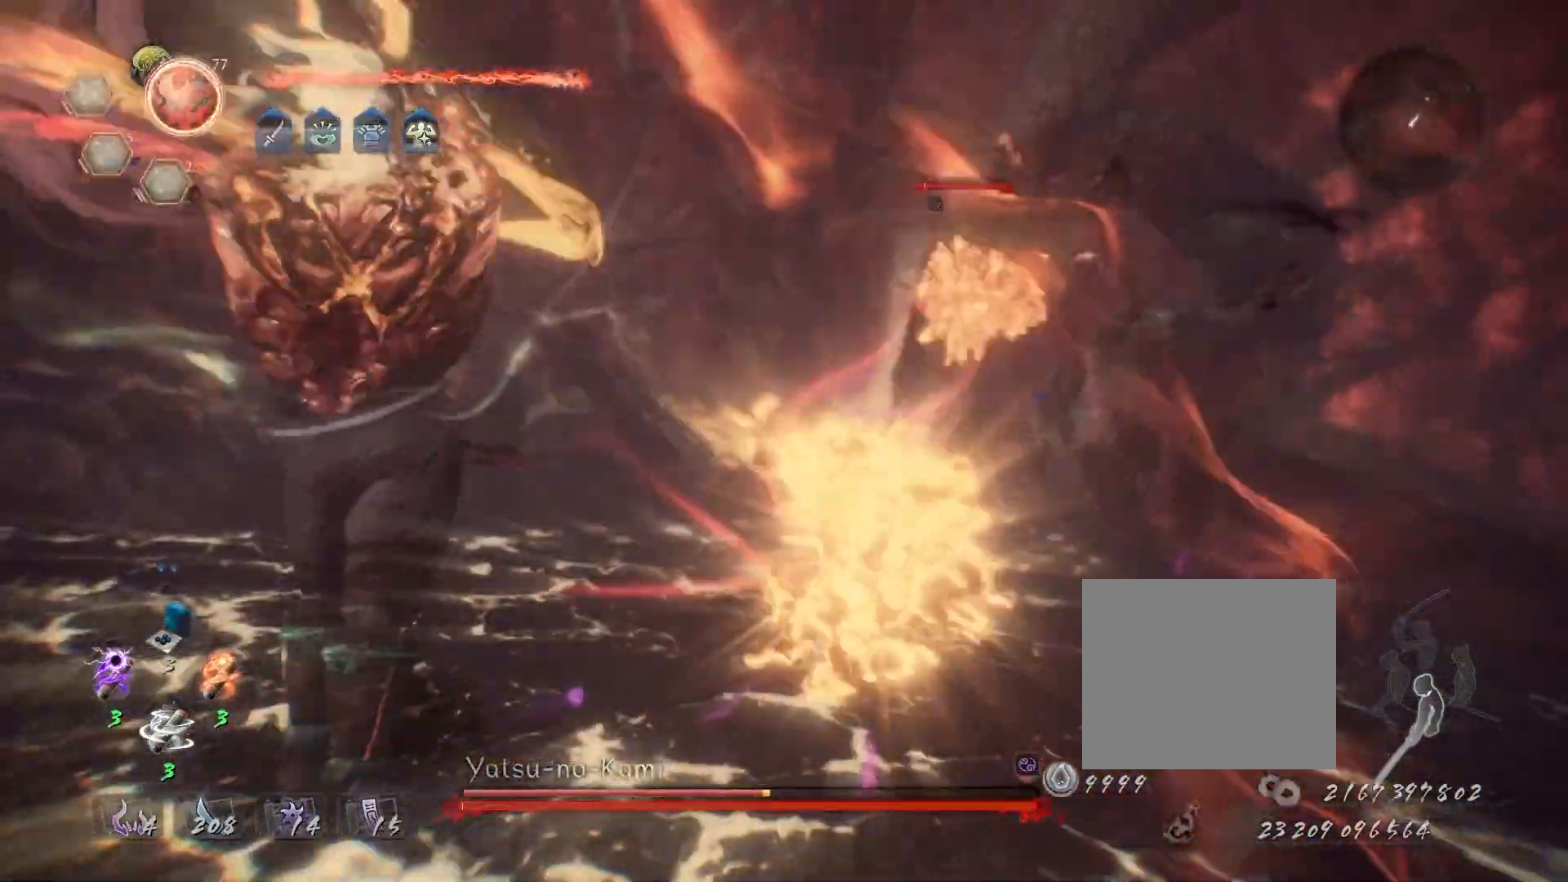
{"buttons": [], "left_stick": "center", "right_stick": "center", "events": []}
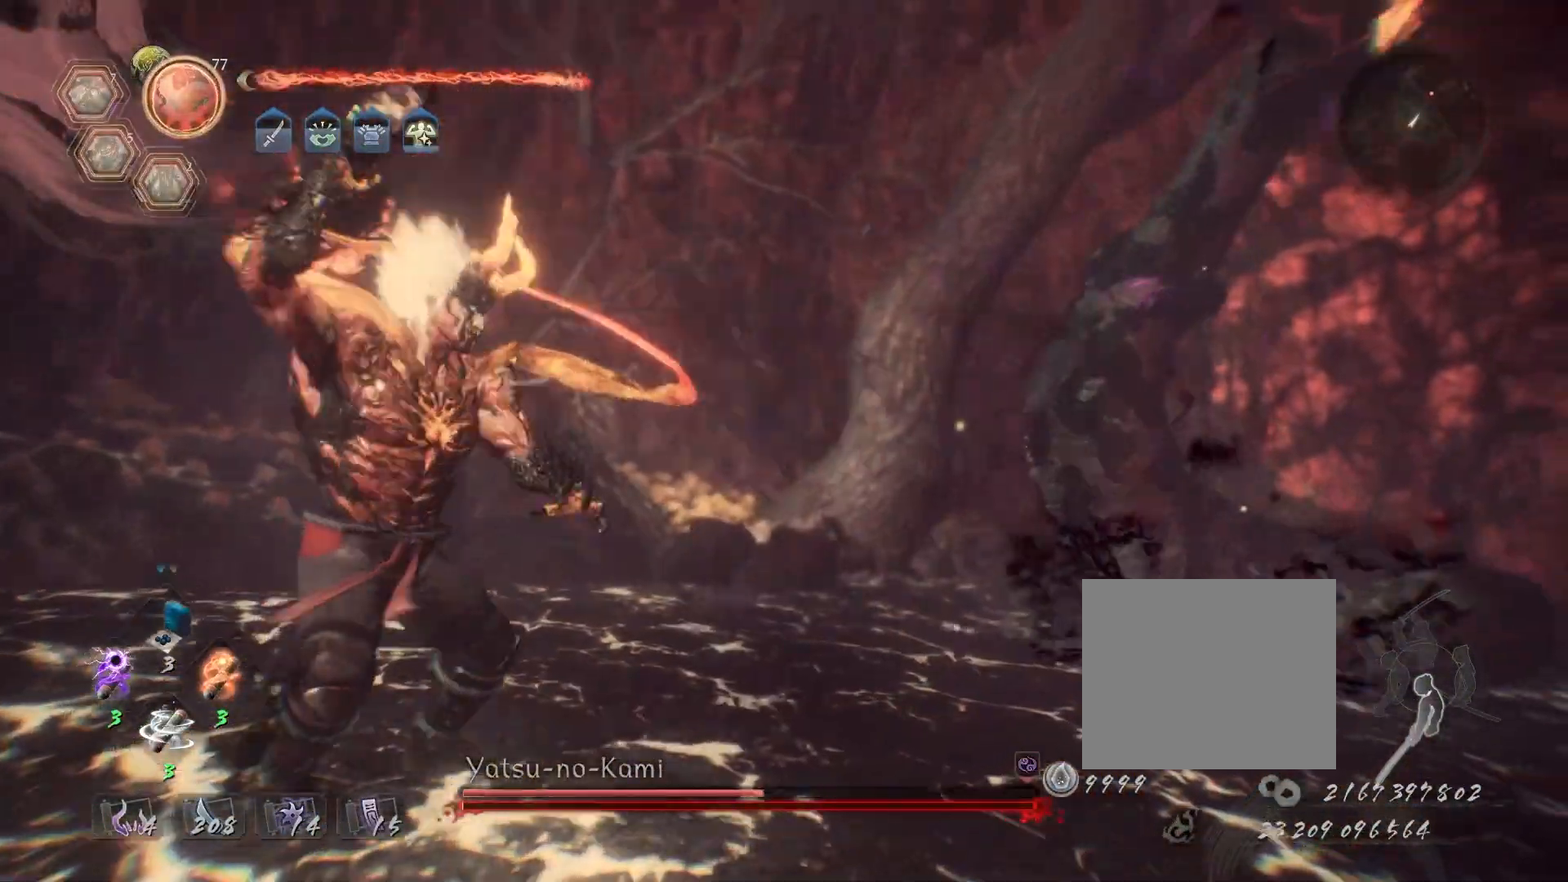
{"buttons": [], "left_stick": "center", "right_stick": "center", "events": []}
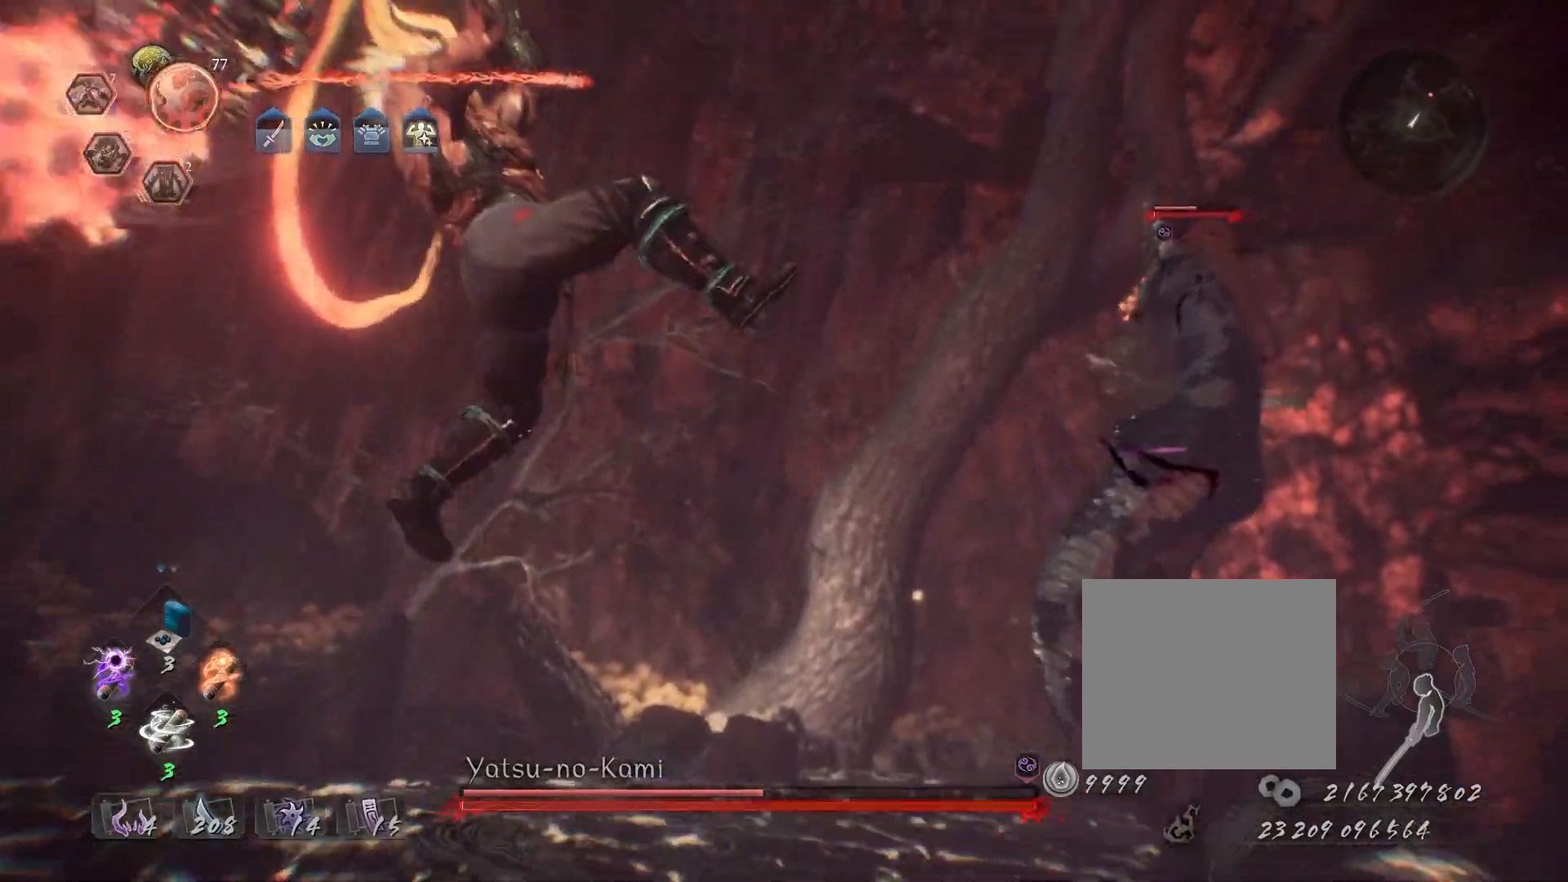
{"buttons": [], "left_stick": "center", "right_stick": "center", "events": []}
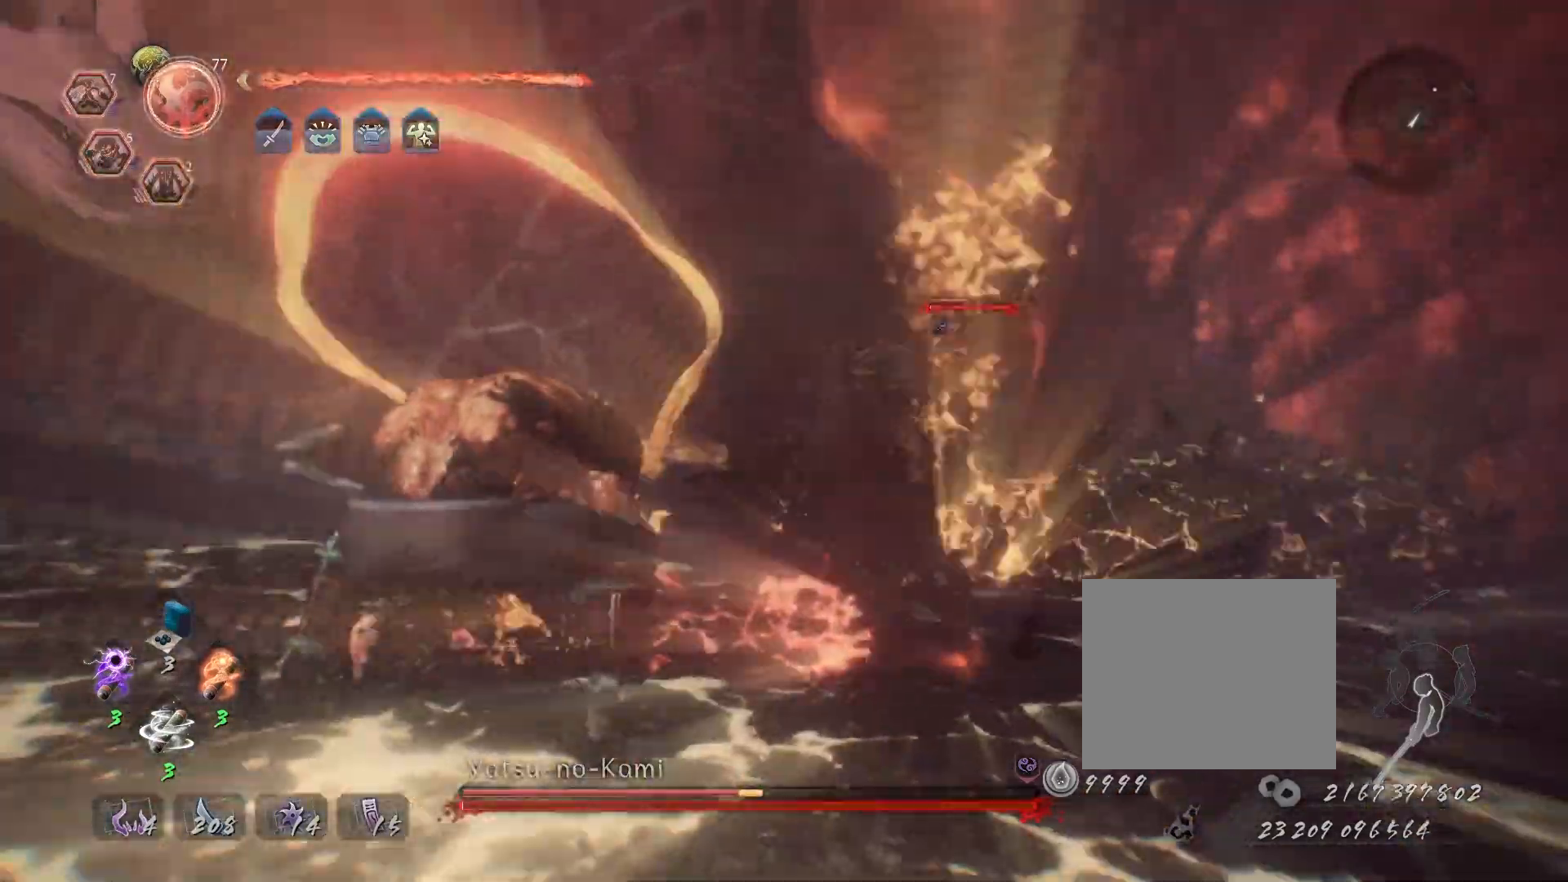
{"buttons": ["CIRCLE", "R2"], "left_stick": "center", "right_stick": "center", "events": [[217, "R2", "down"], [267, "CIRCLE", "down"], [367, "CIRCLE", "up"], [467, "CIRCLE", "down"]]}
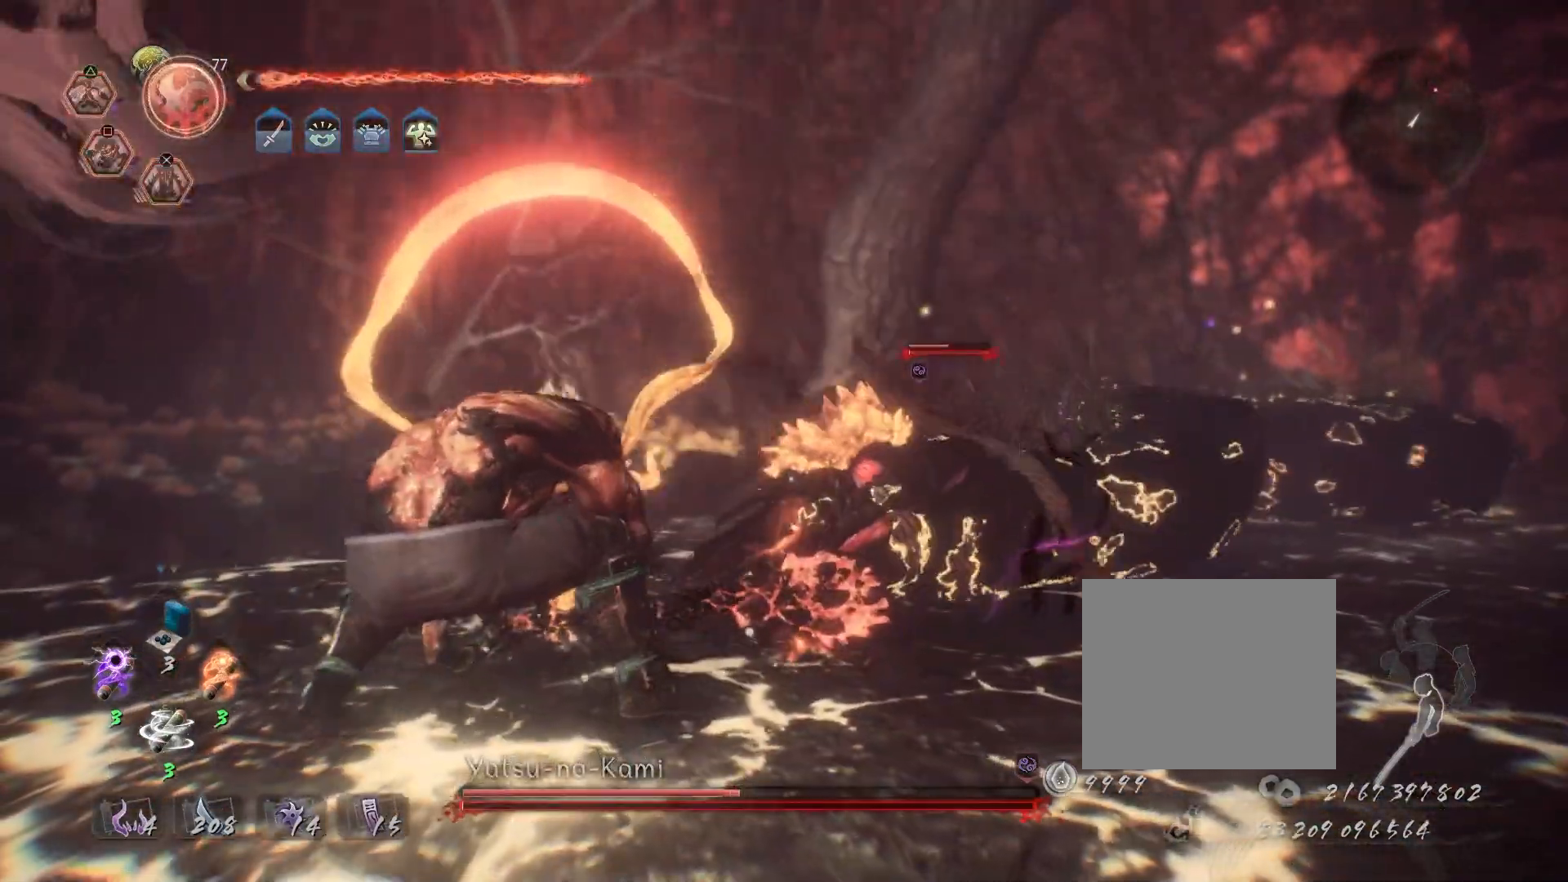
{"buttons": ["R2"], "left_stick": "center", "right_stick": "center", "events": [[33, "CIRCLE", "up"], [117, "CIRCLE", "down"], [200, "CIRCLE", "up"], [300, "CIRCLE", "down"], [350, "CIRCLE", "up"], [450, "CIRCLE", "down"], [500, "CIRCLE", "up"]]}
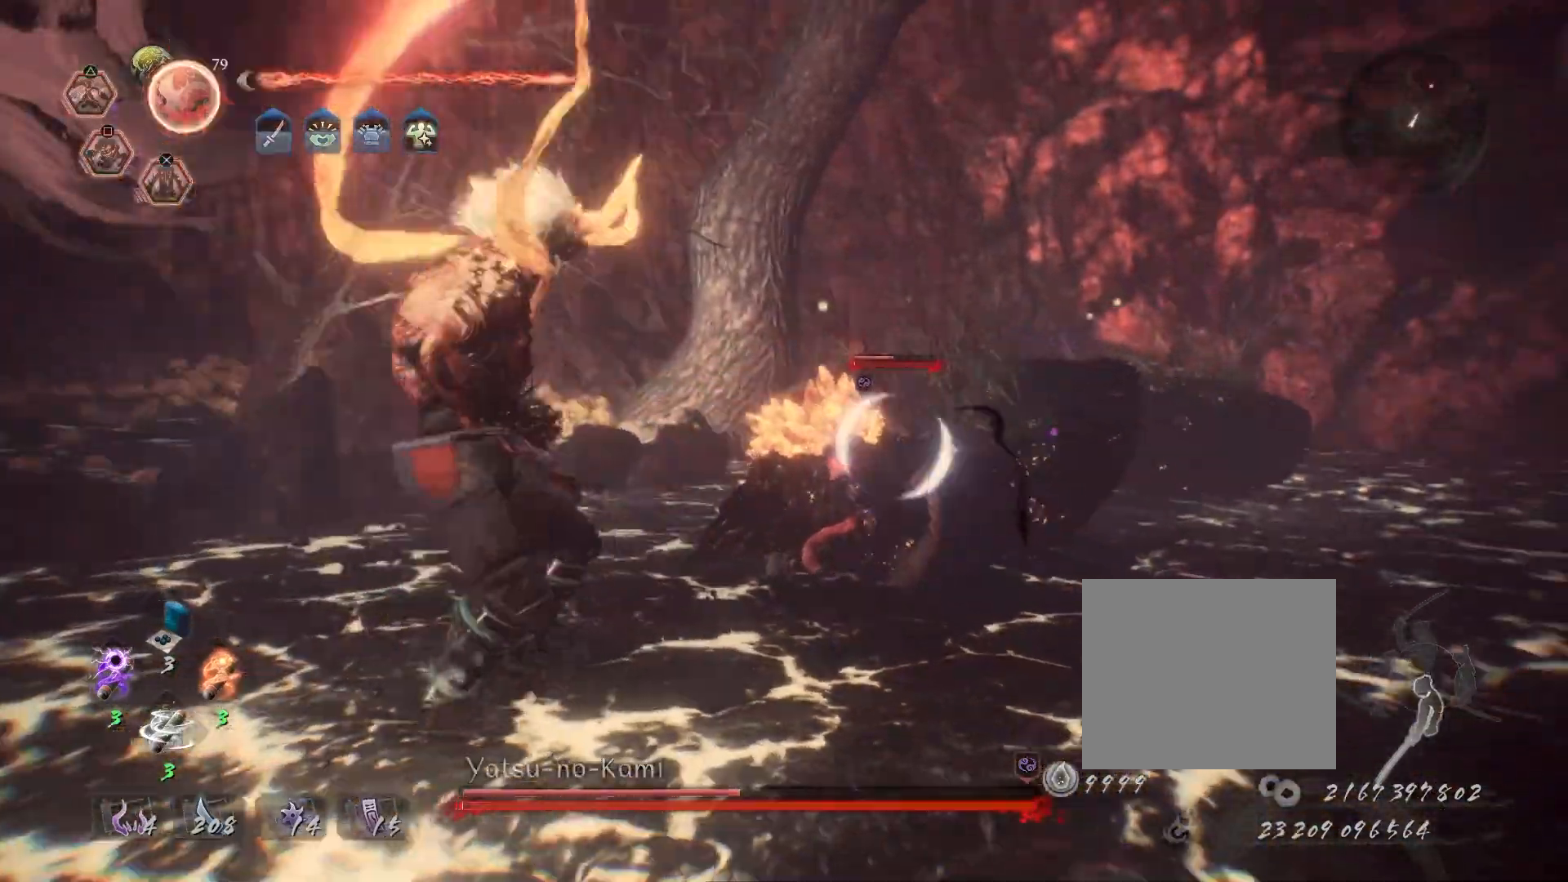
{"buttons": ["CIRCLE", "R2"], "left_stick": "center", "right_stick": "center", "events": [[100, "CIRCLE", "down"], [183, "CIRCLE", "up"], [267, "CIRCLE", "down"], [333, "CIRCLE", "up"], [417, "CIRCLE", "down"]]}
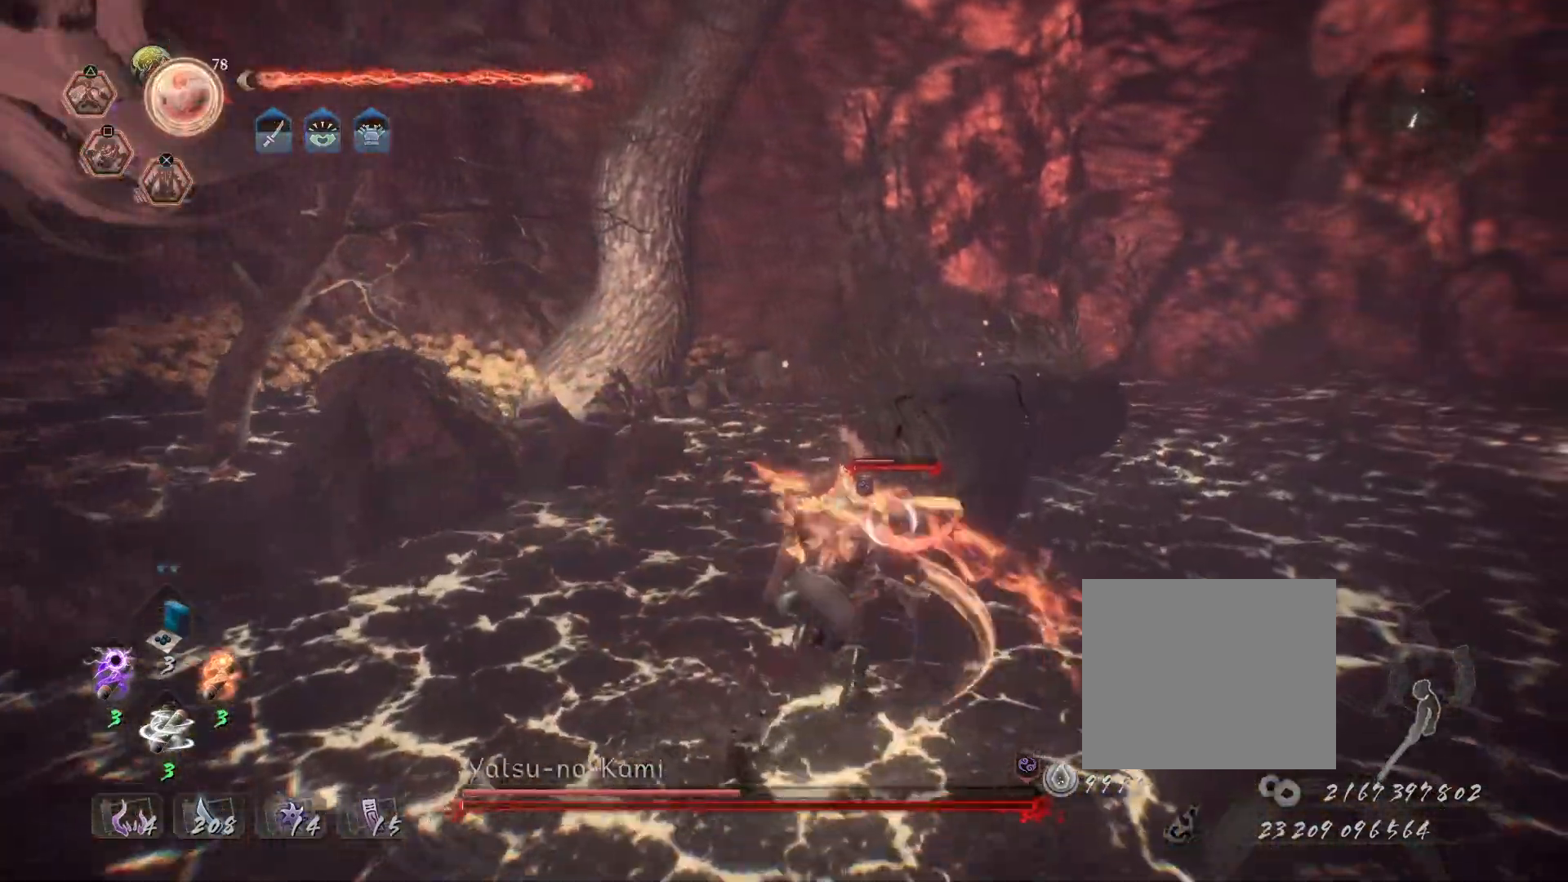
{"buttons": [], "left_stick": "up", "right_stick": "right", "events": [[17, "CIRCLE", "up"], [67, "R2", "up"], [317, "left_stick", "up"], [450, "right_stick", "right"]]}
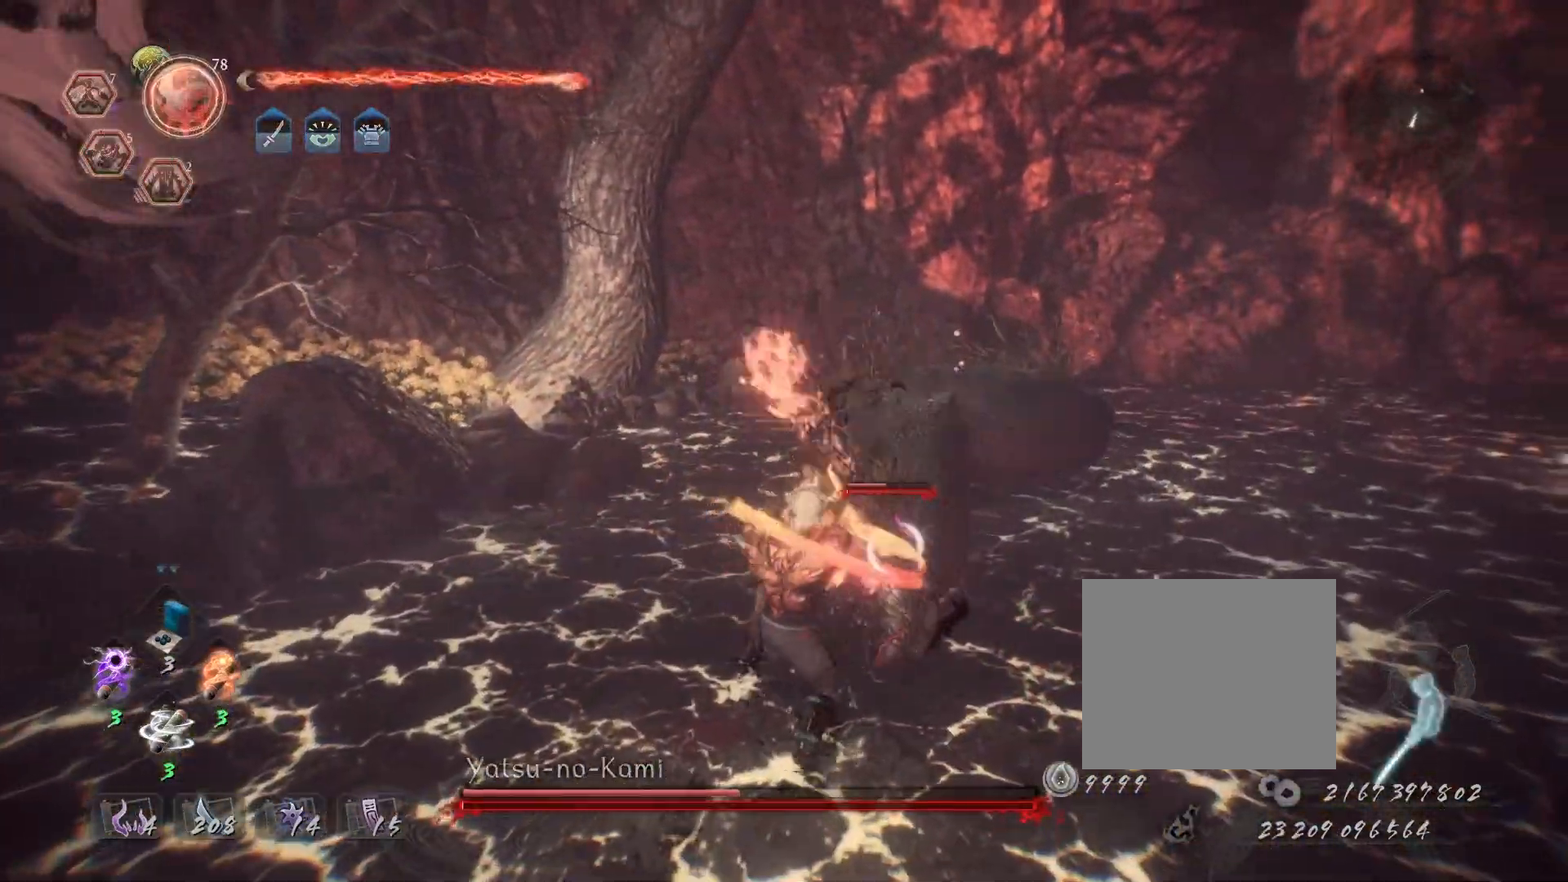
{"buttons": ["CROSS"], "left_stick": "up", "right_stick": "center", "events": [[100, "right_stick", "center"], [333, "CROSS", "down"]]}
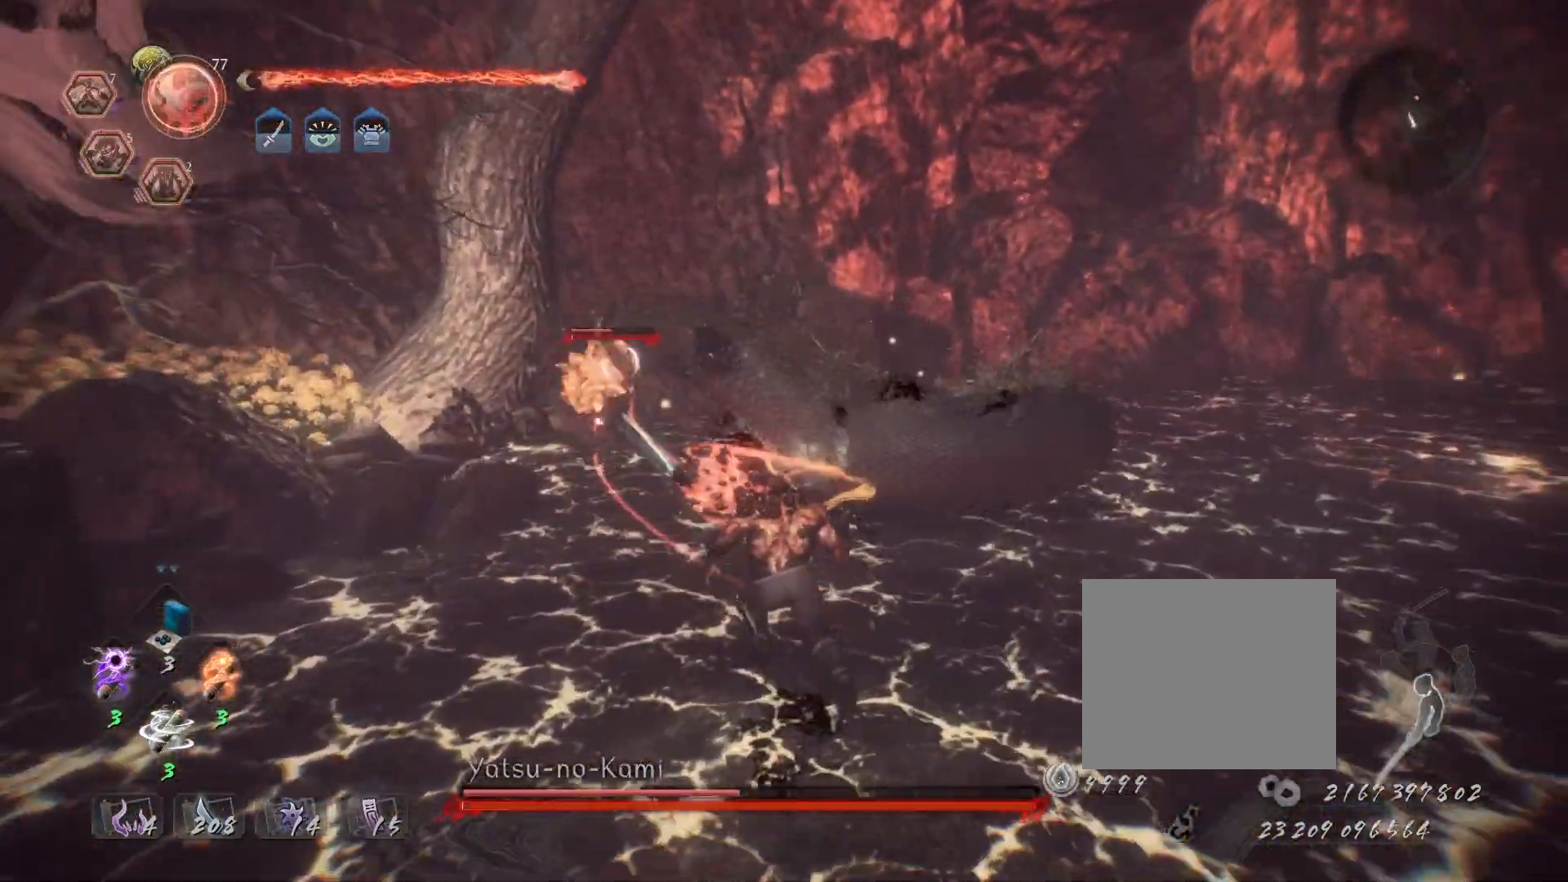
{"buttons": [], "left_stick": "up", "right_stick": "center", "events": [[217, "left_stick", "up-left"], [233, "right_stick", "right"], [383, "right_stick", "center"], [417, "left_stick", "up"], [450, "CROSS", "up"]]}
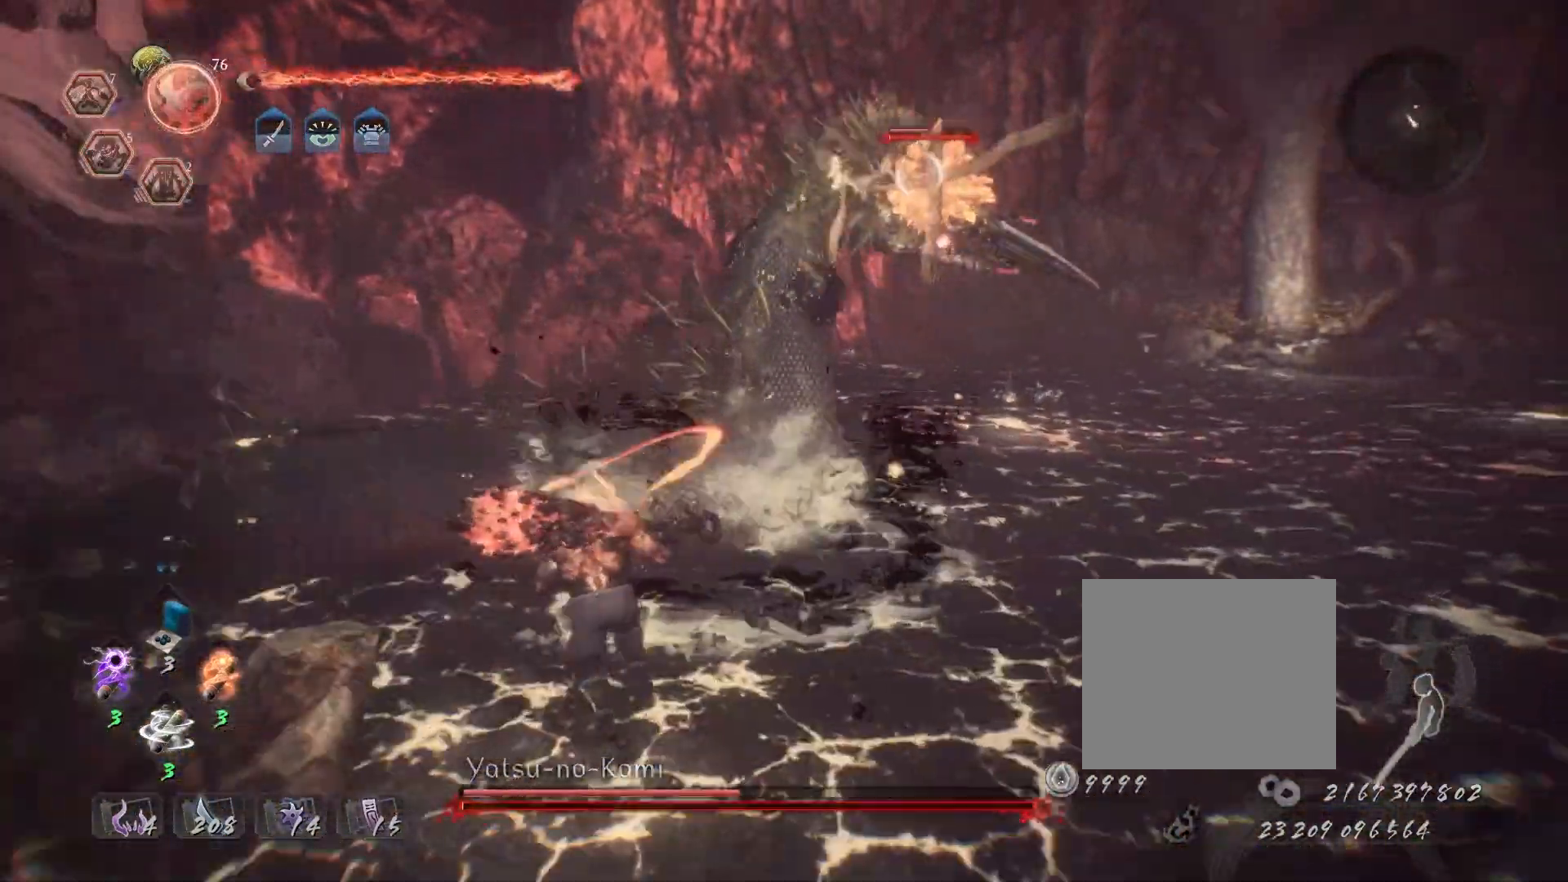
{"buttons": ["CROSS", "R2"], "left_stick": "center", "right_stick": "center", "events": [[267, "R2", "down"], [317, "CROSS", "down"], [333, "left_stick", "center"], [400, "CROSS", "up"], [467, "CROSS", "down"]]}
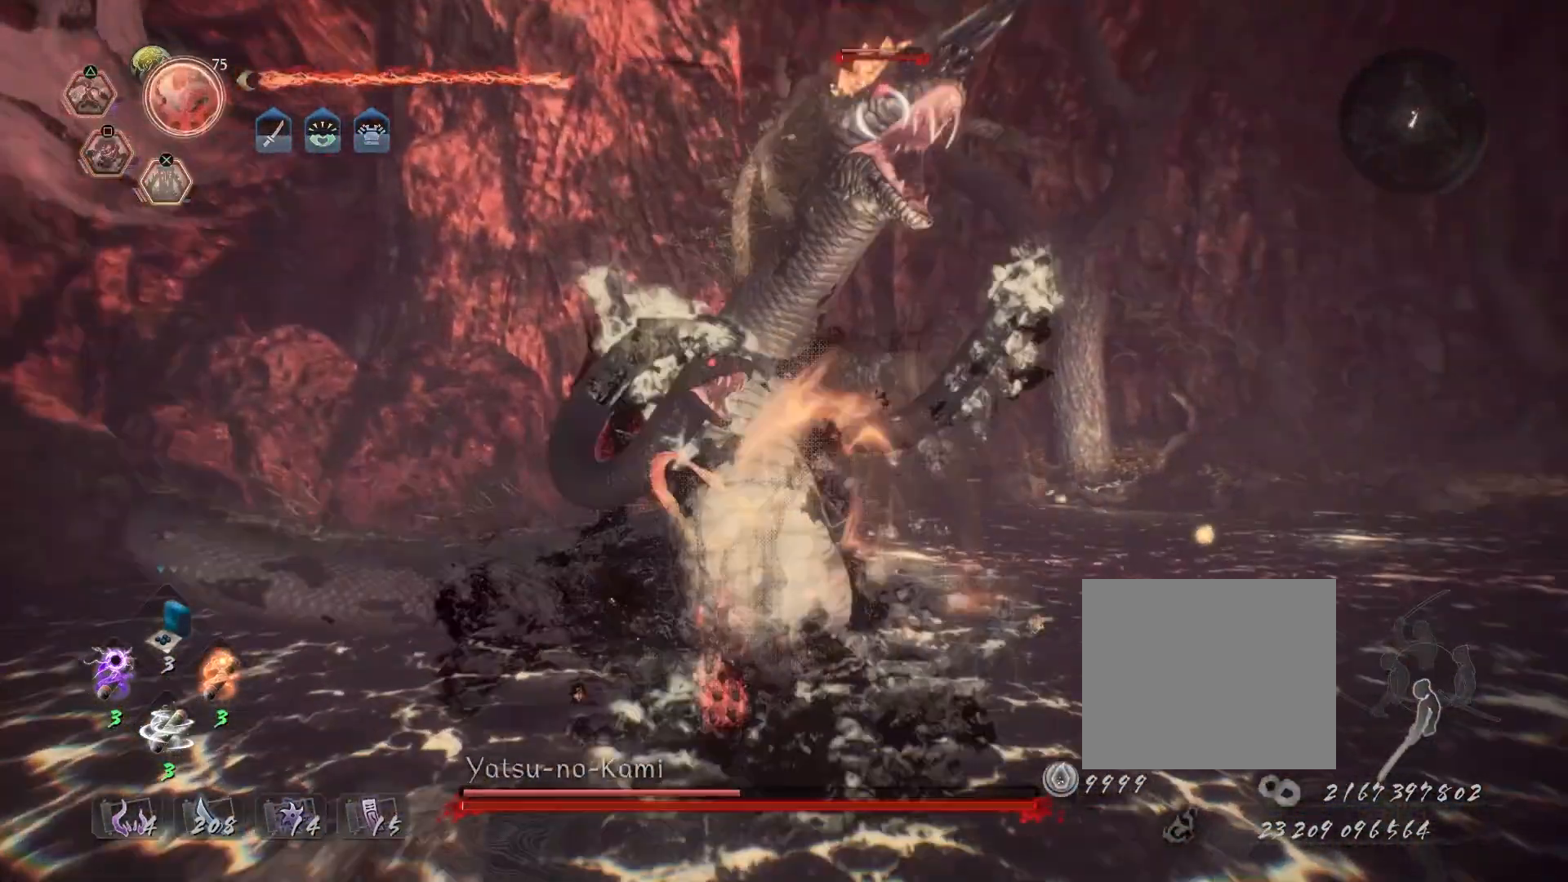
{"buttons": ["CROSS", "R2"], "left_stick": "center", "right_stick": "center", "events": [[50, "CROSS", "up"], [133, "CROSS", "down"], [217, "CROSS", "up"], [267, "CROSS", "down"], [367, "CROSS", "up"], [433, "CROSS", "down"]]}
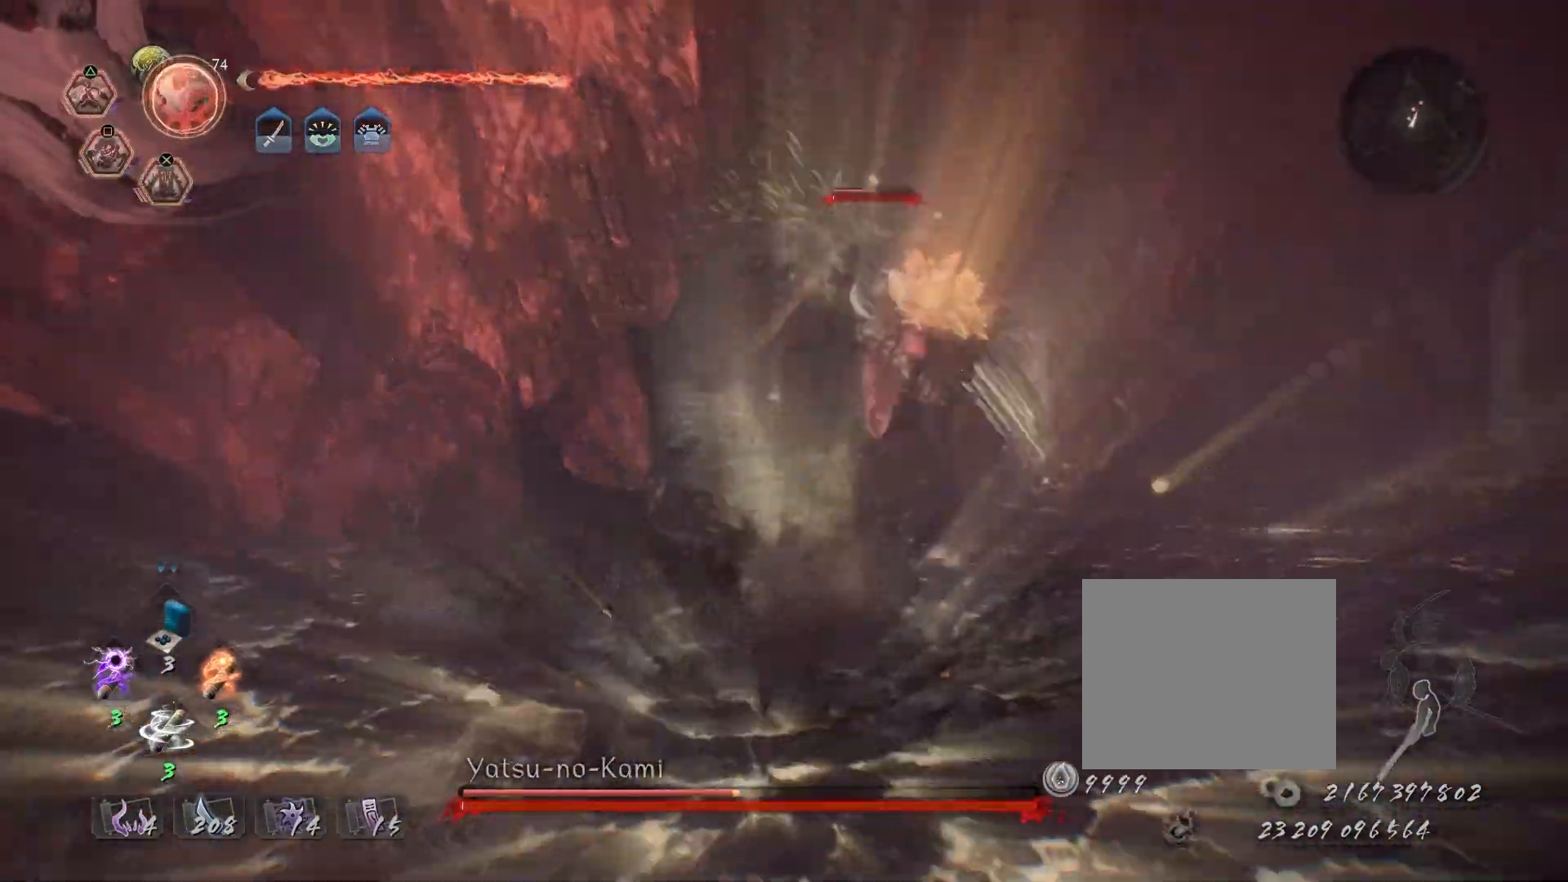
{"buttons": ["CROSS", "R2"], "left_stick": "center", "right_stick": "center", "events": [[33, "CROSS", "up"], [117, "CROSS", "down"], [200, "CROSS", "up"], [283, "CROSS", "down"], [383, "CROSS", "up"], [467, "CROSS", "down"]]}
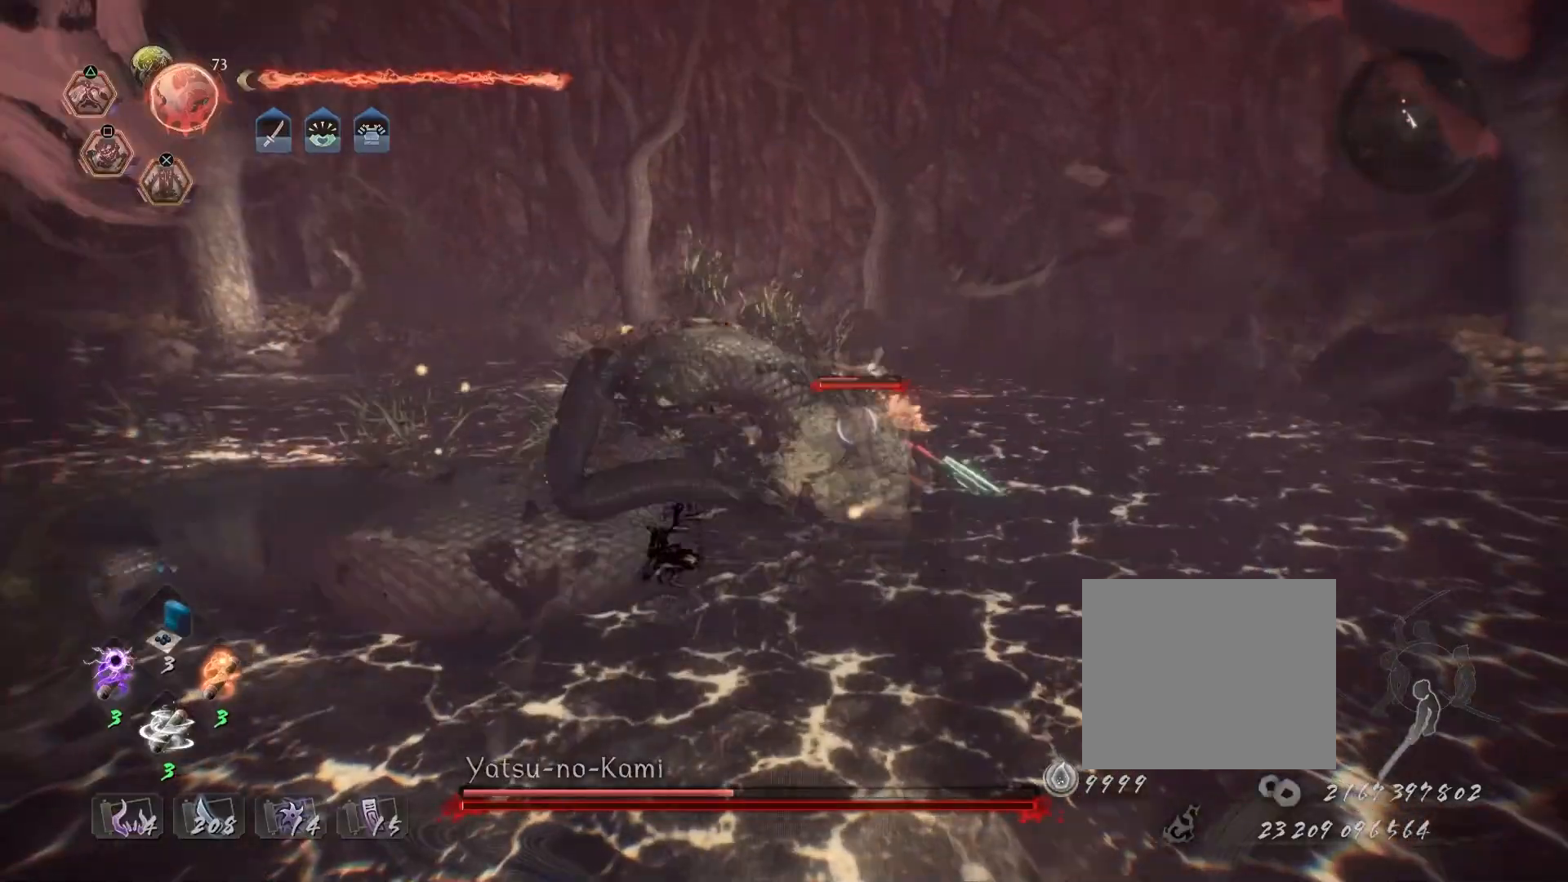
{"buttons": ["CROSS", "R2"], "left_stick": "center", "right_stick": "center", "events": [[67, "CROSS", "up"], [83, "R1", "down"], [133, "CROSS", "down"], [133, "R1", "up"], [250, "CROSS", "up"], [317, "CROSS", "down"], [417, "CROSS", "up"], [500, "CROSS", "down"]]}
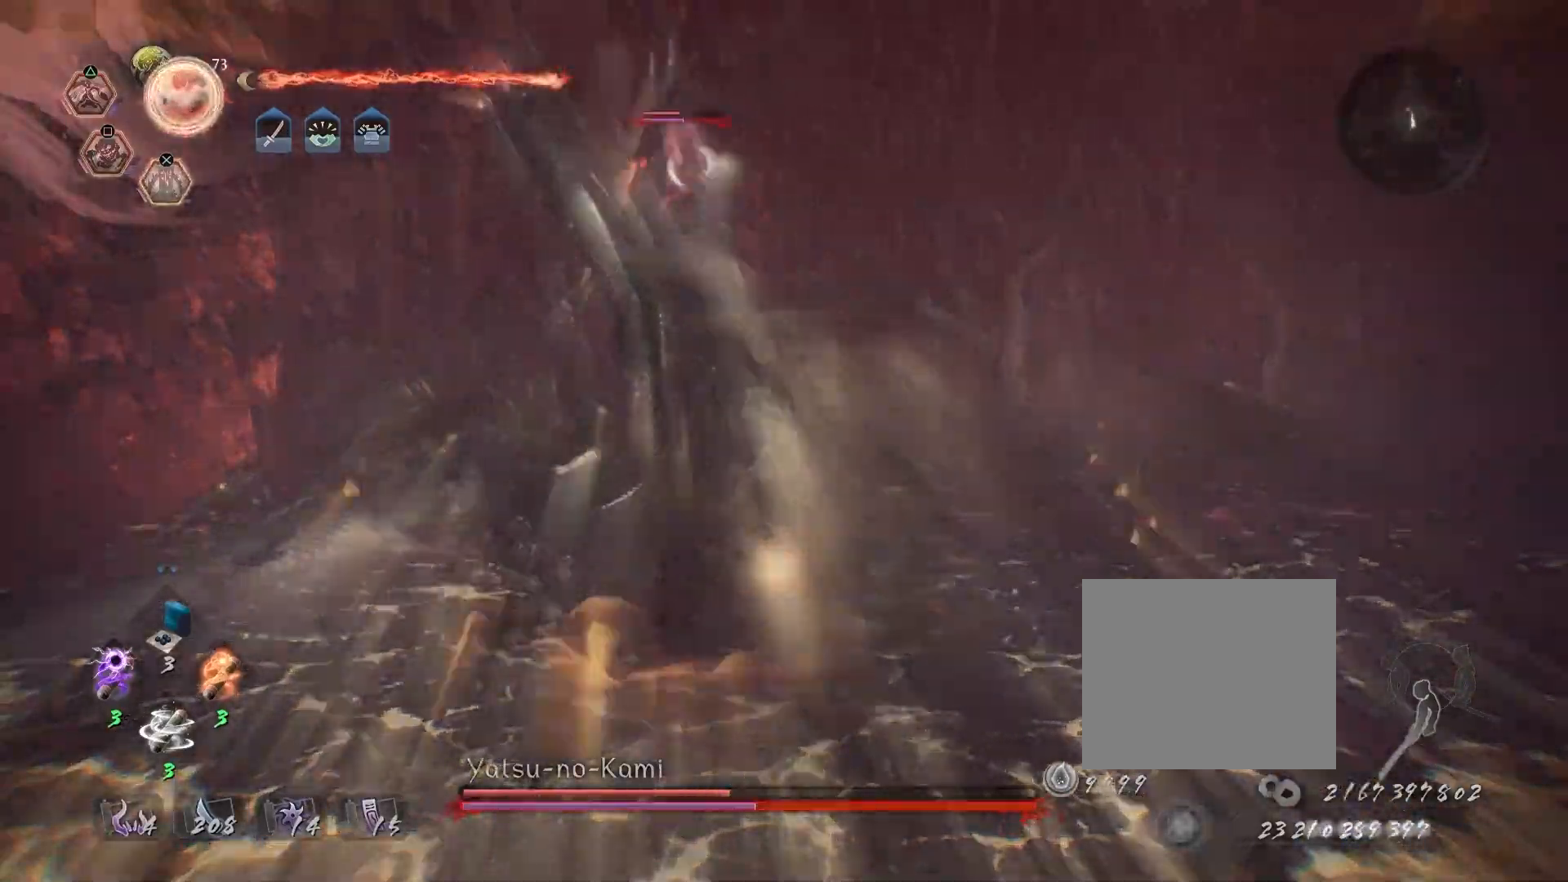
{"buttons": ["CROSS", "R2"], "left_stick": "center", "right_stick": "center", "events": [[100, "CROSS", "up"], [183, "CROSS", "down"], [250, "R1", "down"], [300, "CROSS", "up"], [317, "R1", "up"], [367, "CROSS", "down"]]}
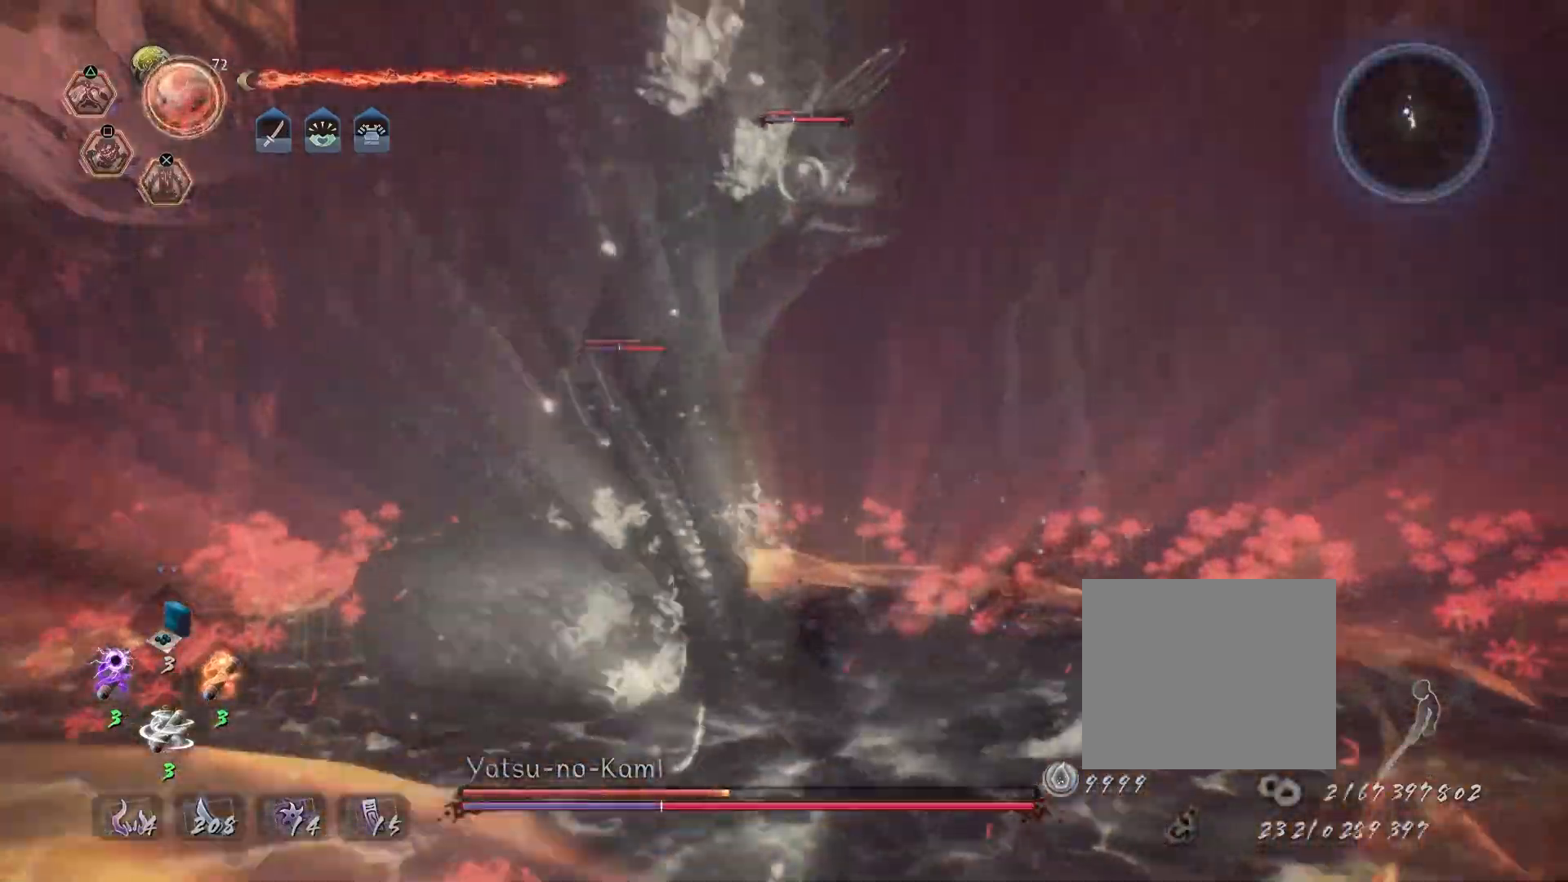
{"buttons": ["CIRCLE"], "left_stick": "left", "right_stick": "center", "events": [[33, "CROSS", "up"], [50, "R1", "down"], [133, "R1", "up"], [133, "R2", "up"], [333, "left_stick", "left"], [500, "CIRCLE", "down"]]}
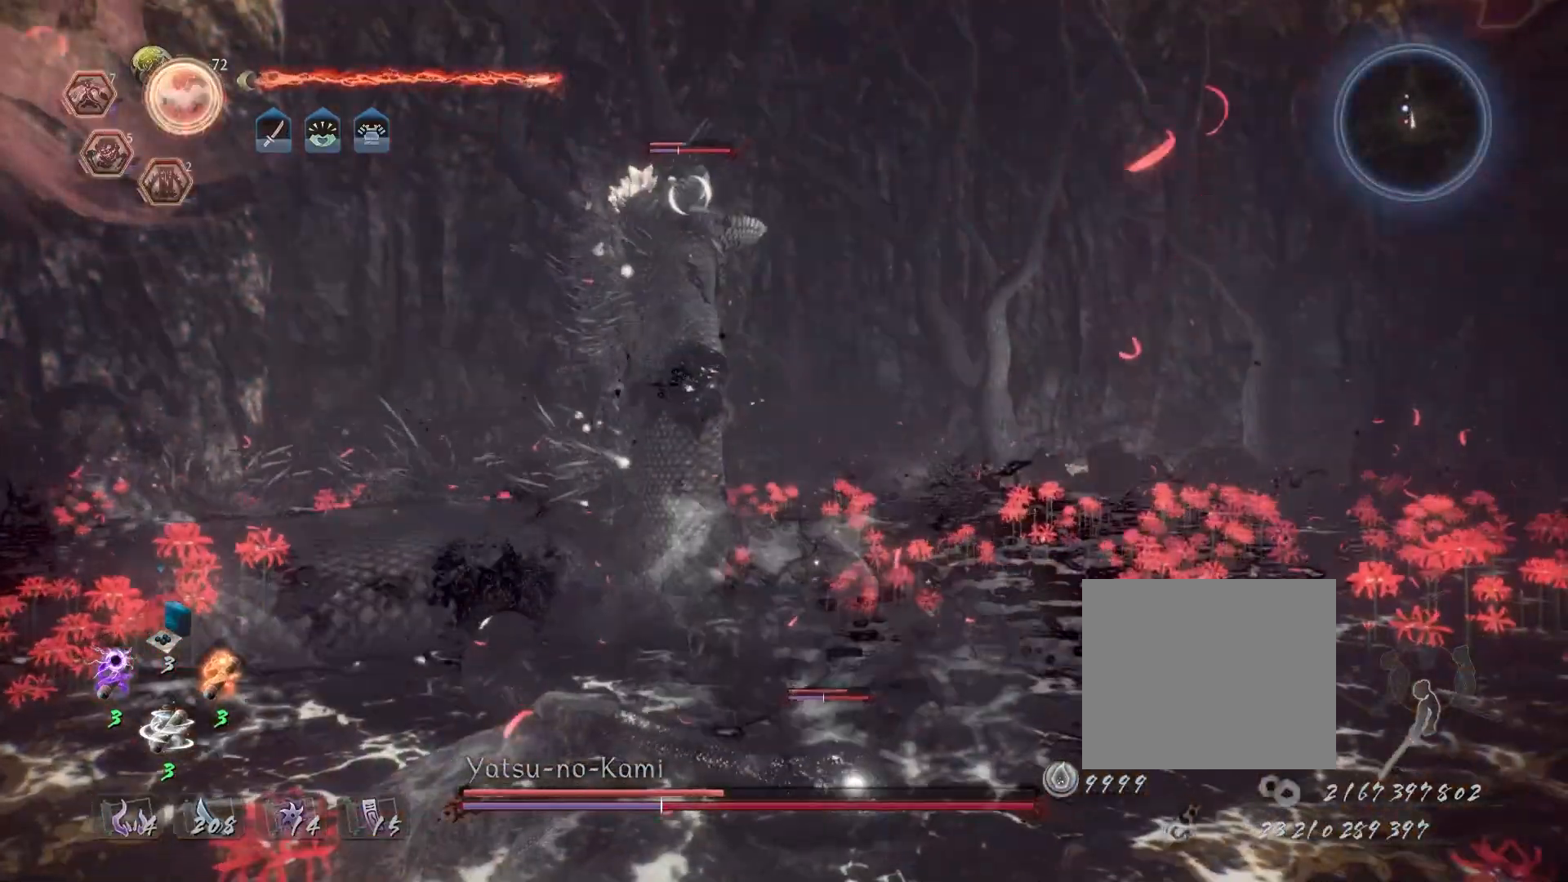
{"buttons": ["CIRCLE"], "left_stick": "center", "right_stick": "center", "events": [[33, "left_stick", "up-left"], [133, "TRIANGLE", "down"], [233, "TRIANGLE", "up"], [317, "TRIANGLE", "down"], [417, "left_stick", "center"], [433, "TRIANGLE", "up"]]}
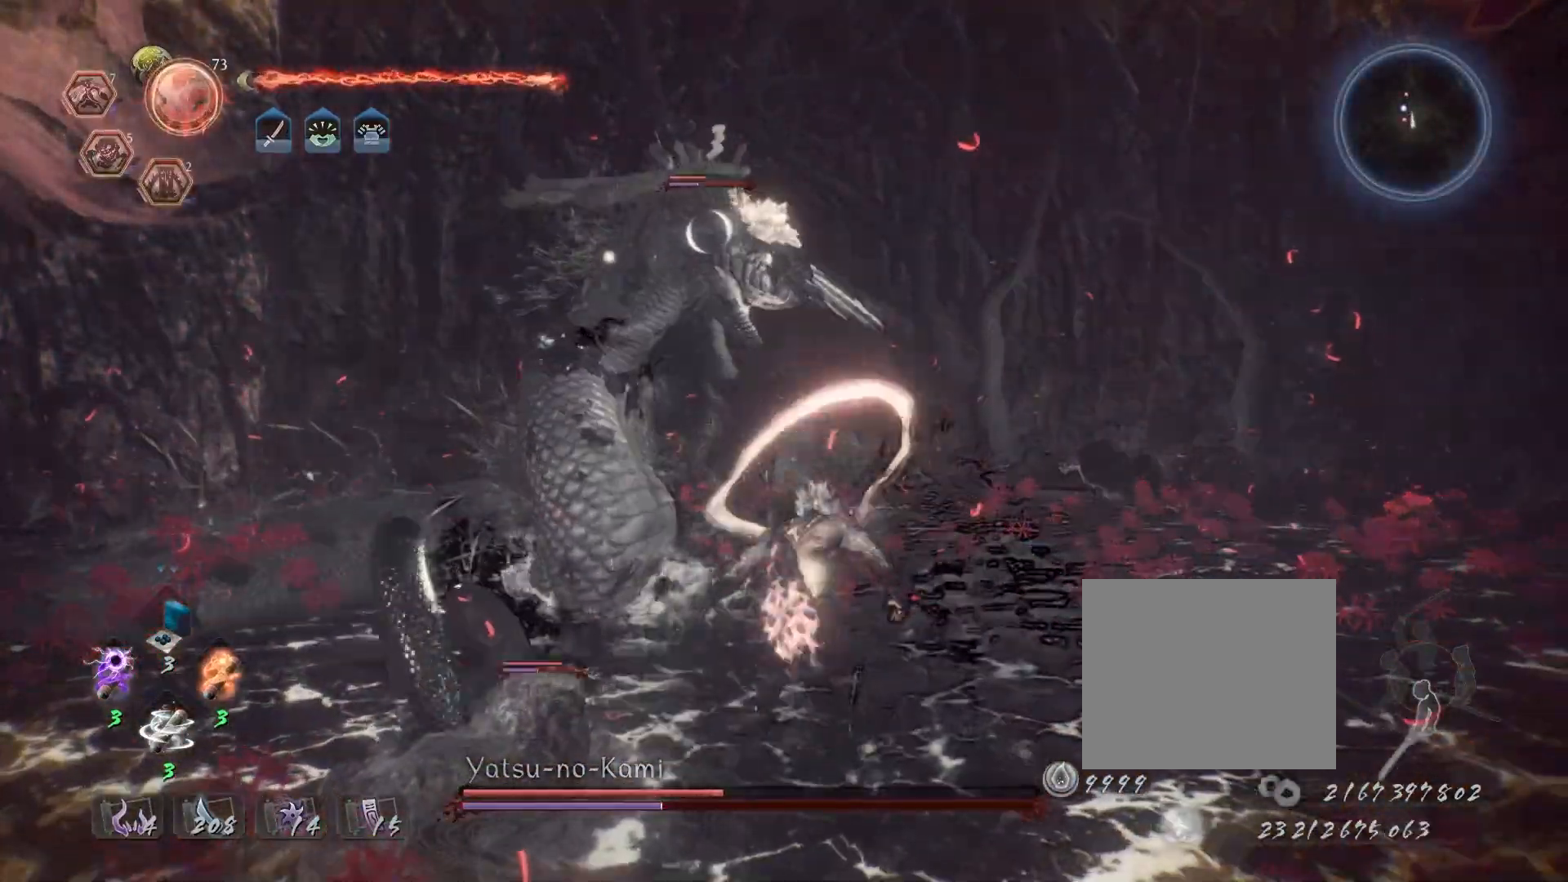
{"buttons": ["CIRCLE", "TRIANGLE"], "left_stick": "center", "right_stick": "left", "events": [[17, "TRIANGLE", "down"], [133, "TRIANGLE", "up"], [233, "TRIANGLE", "down"], [233, "right_stick", "up-left"], [317, "TRIANGLE", "up"], [350, "right_stick", "left"], [417, "TRIANGLE", "down"]]}